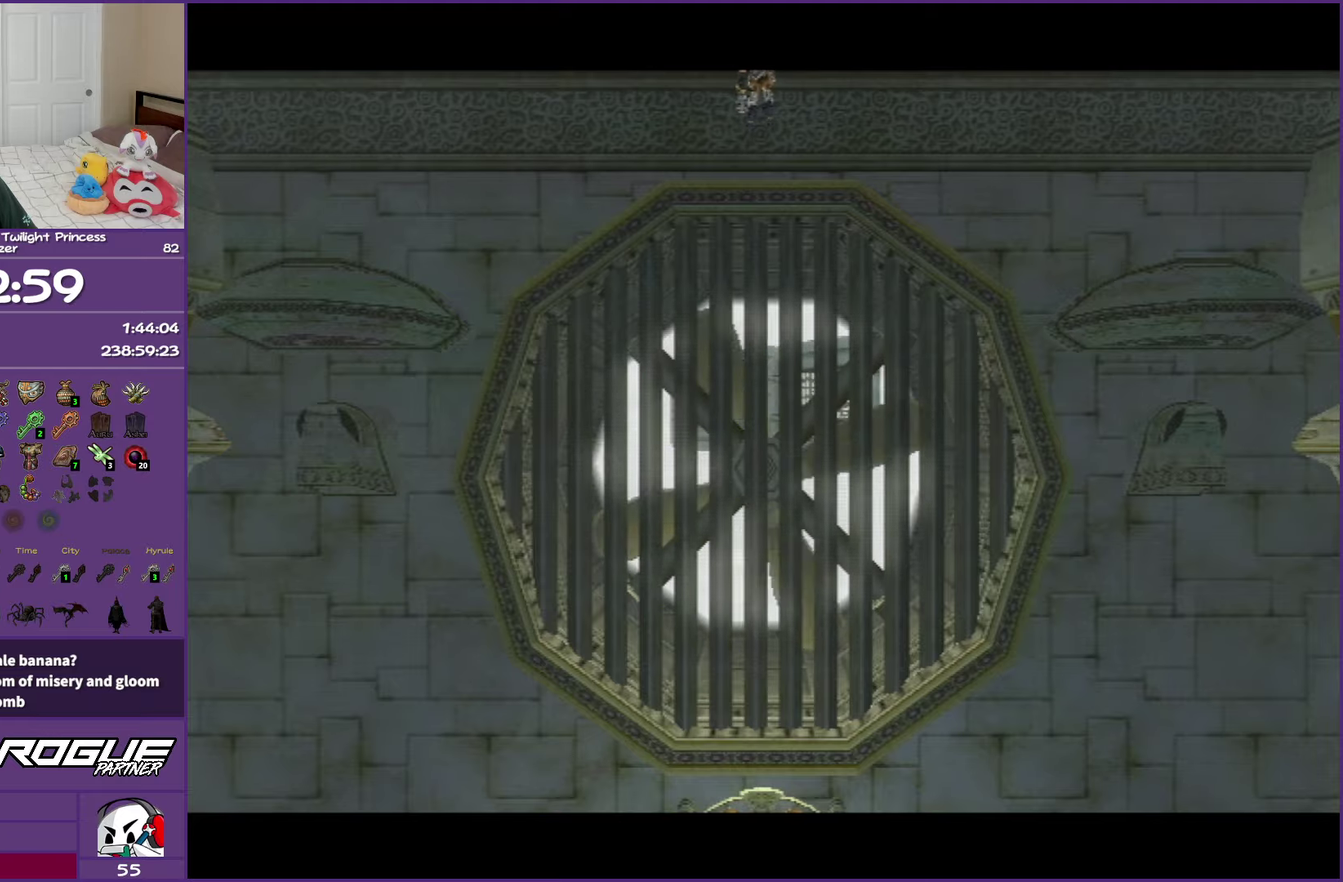
Gameplay with a controller (Nintendo layout); each line is a JSON object with the inputs held at the frame after it. "events" lists button and stick changes between this image and that frame as [ms after this image, input, new state], when the widget could be followed in between. Not read: L3 R3.
{"buttons": ["A"], "left_stick": "center", "right_stick": "center", "events": [[100, "A", "down"], [183, "A", "up"], [300, "A", "down"], [367, "A", "up"], [467, "A", "down"]]}
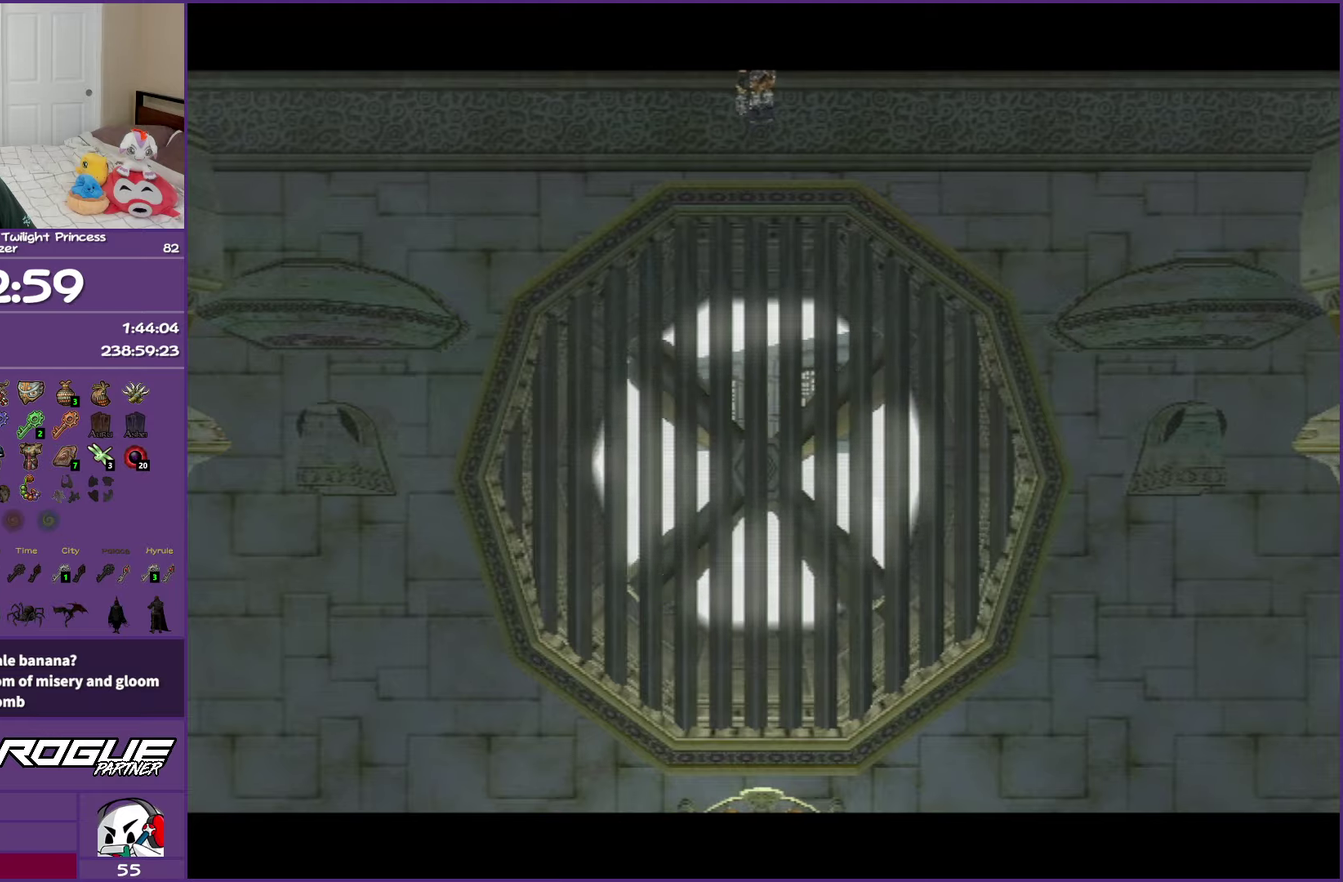
{"buttons": [], "left_stick": "center", "right_stick": "center", "events": [[33, "A", "up"], [150, "A", "down"], [217, "A", "up"], [333, "A", "down"], [383, "A", "up"]]}
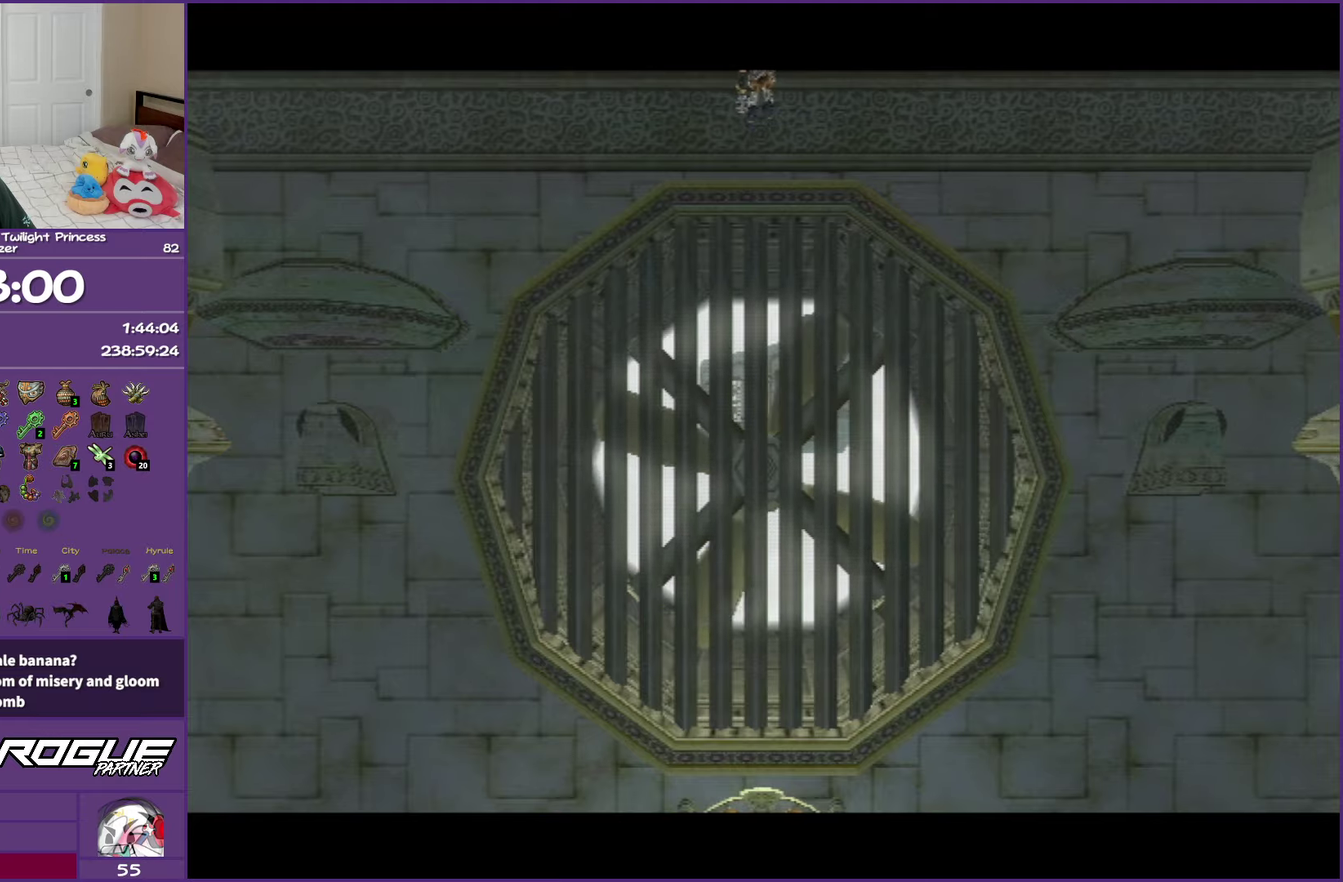
{"buttons": [], "left_stick": "center", "right_stick": "center", "events": [[17, "A", "down"], [83, "A", "up"], [183, "A", "down"], [250, "A", "up"], [367, "A", "down"], [433, "A", "up"]]}
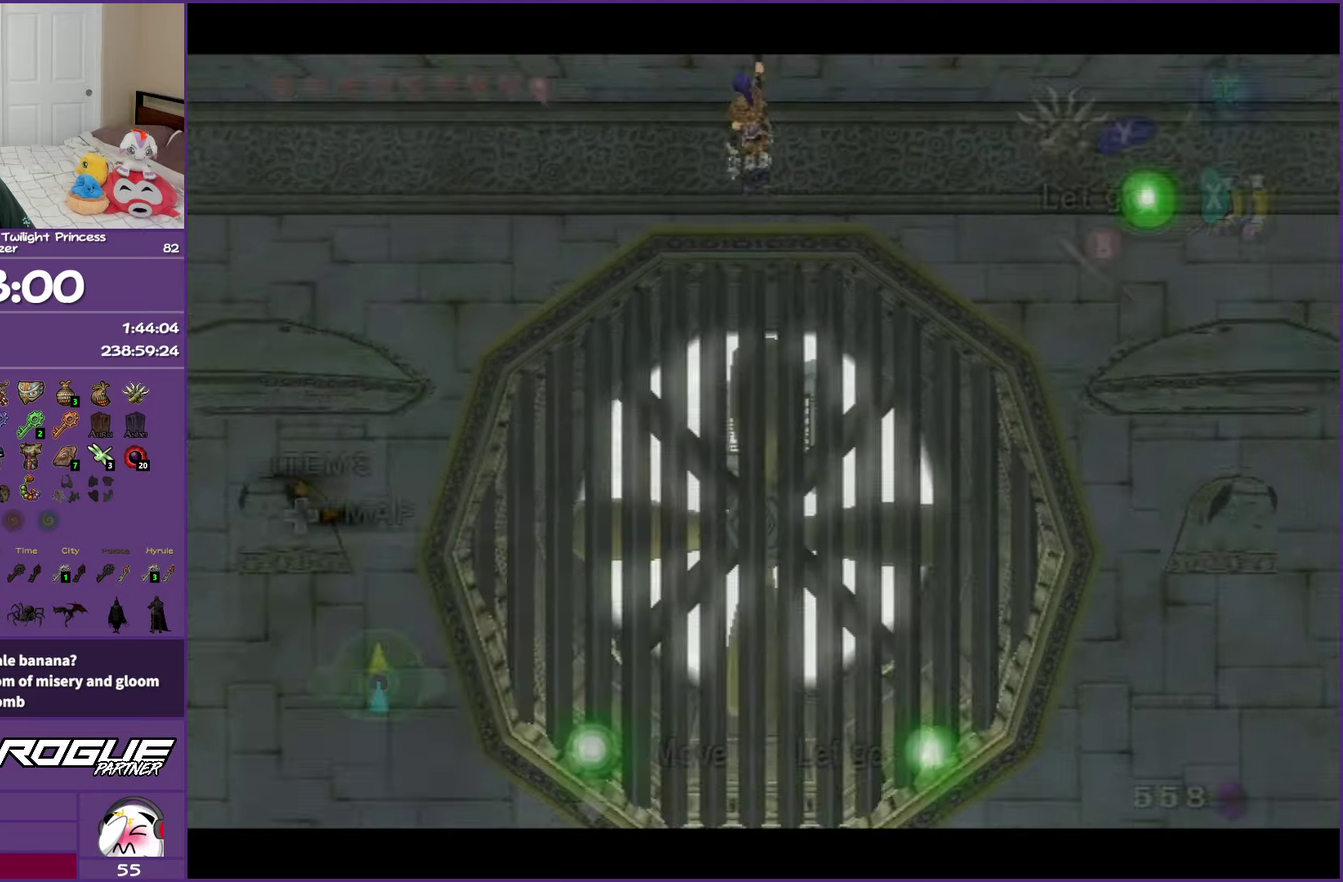
{"buttons": [], "left_stick": "up", "right_stick": "center", "events": [[33, "A", "down"], [100, "A", "up"], [200, "A", "down"], [283, "A", "up"], [367, "A", "down"], [400, "left_stick", "up"], [483, "A", "up"]]}
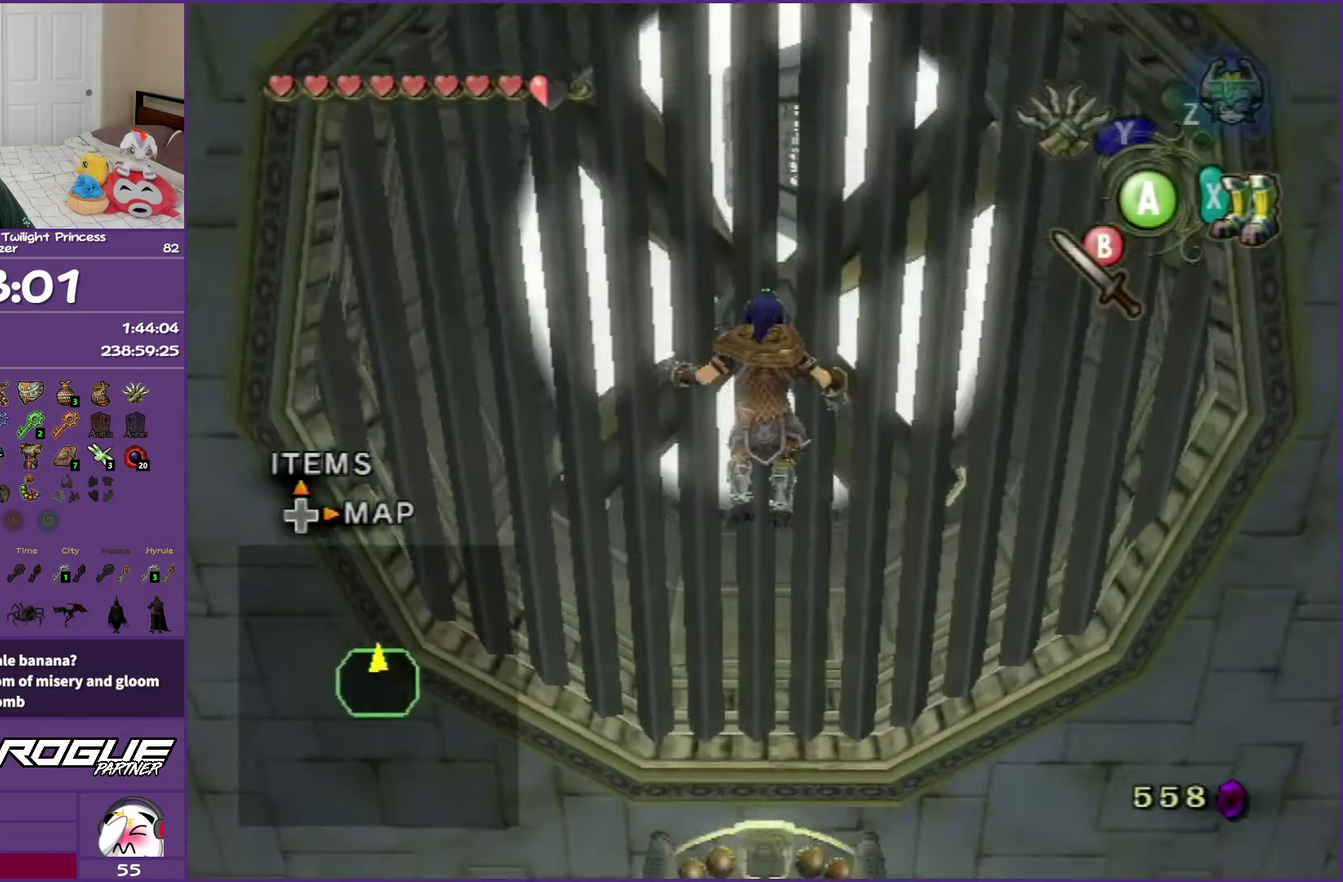
{"buttons": ["A"], "left_stick": "up", "right_stick": "center", "events": [[83, "A", "down"], [200, "A", "up"], [300, "A", "down"], [400, "A", "up"], [467, "A", "down"]]}
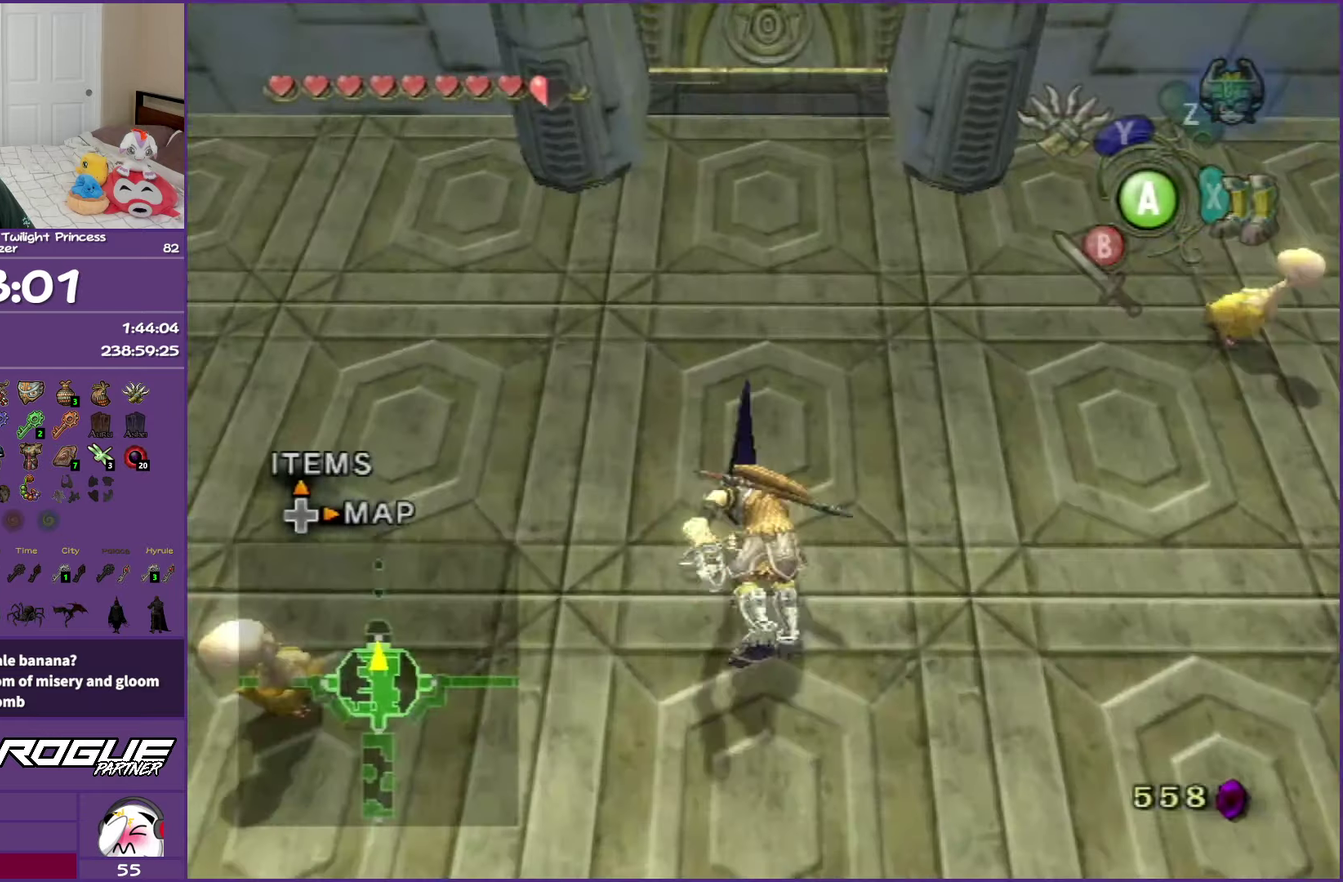
{"buttons": [], "left_stick": "up", "right_stick": "center", "events": [[100, "A", "up"], [150, "A", "down"], [283, "A", "up"]]}
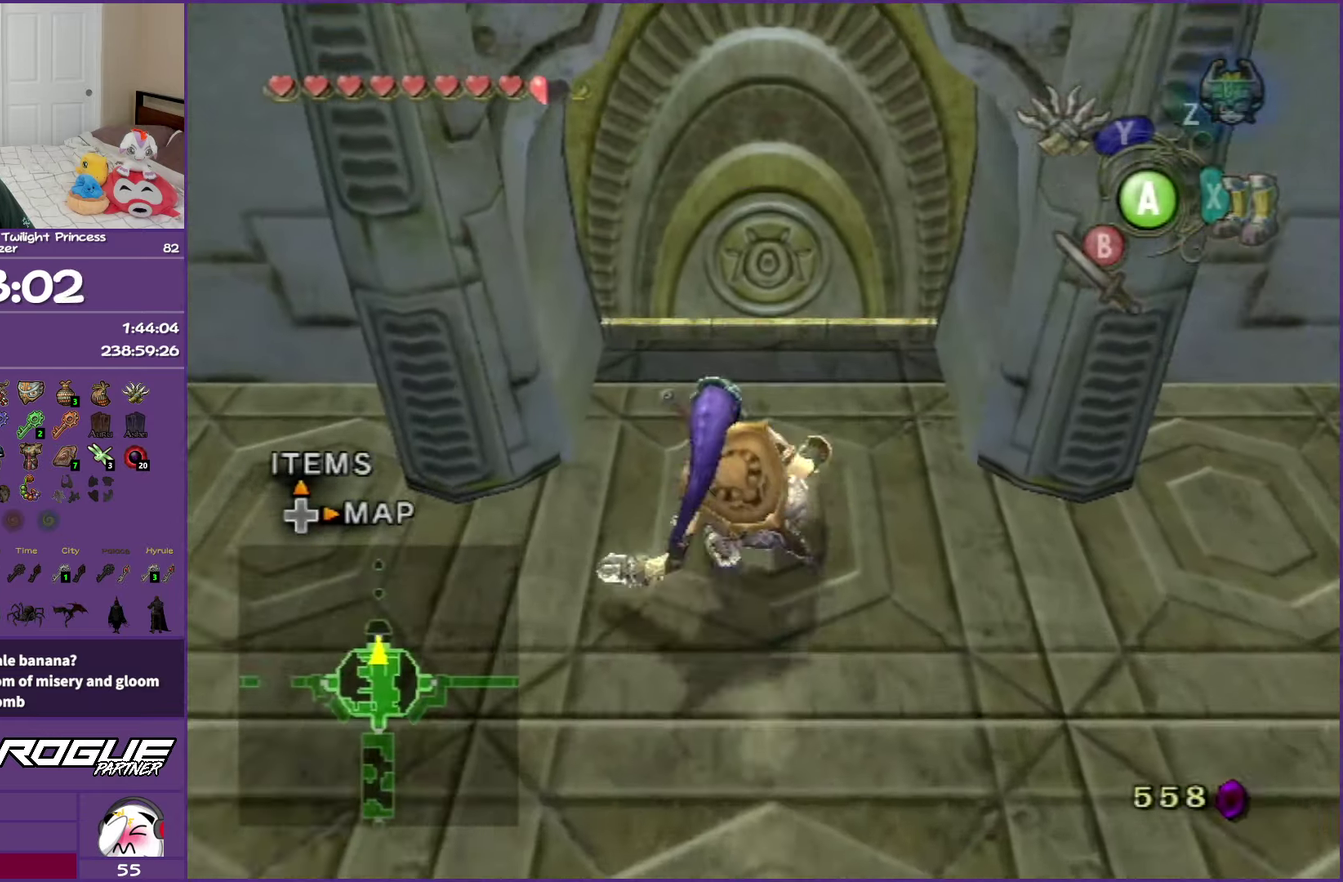
{"buttons": ["A"], "left_stick": "up", "right_stick": "center", "events": [[450, "A", "down"]]}
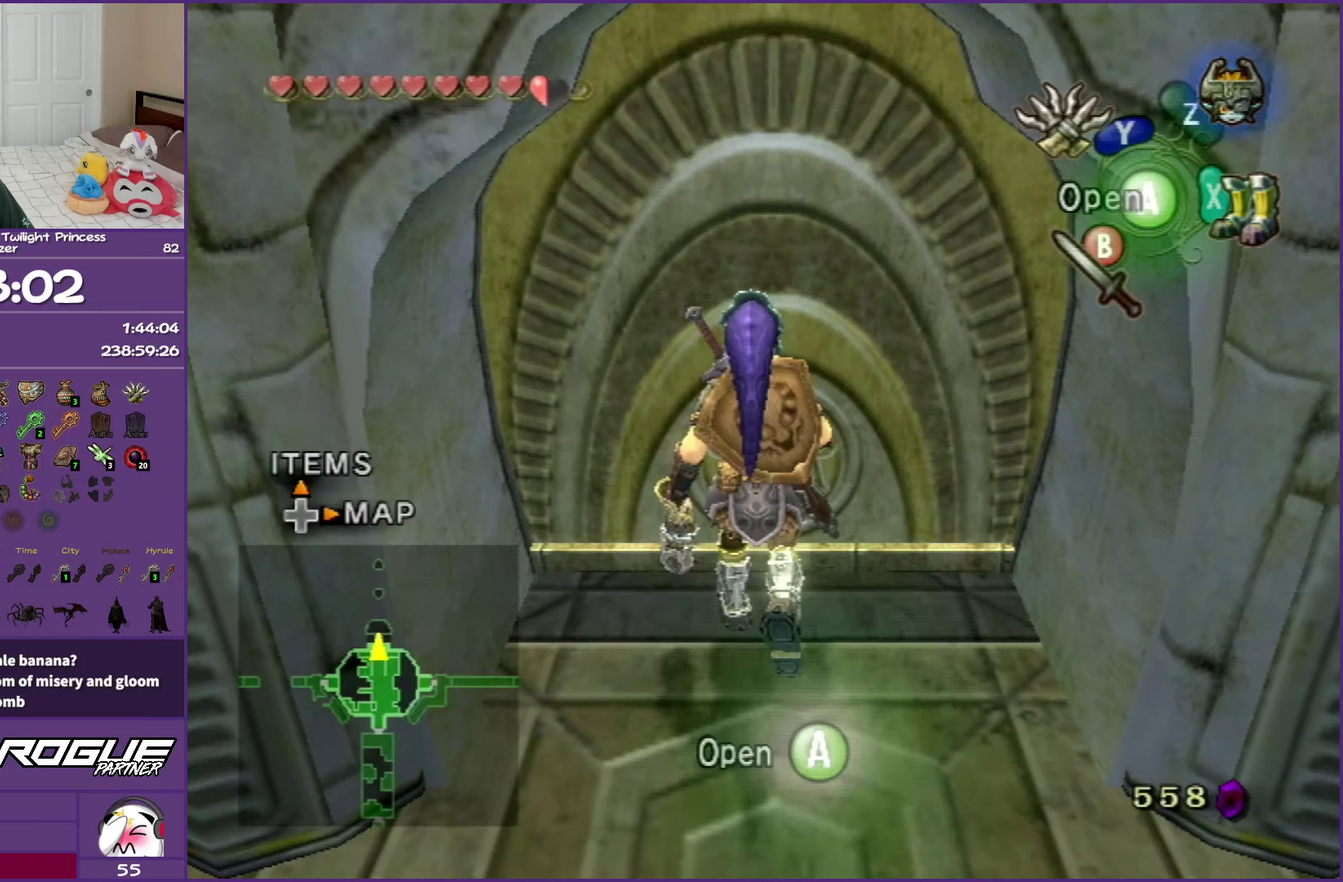
{"buttons": ["A"], "left_stick": "up", "right_stick": "center", "events": [[17, "A", "up"], [83, "A", "down"], [200, "A", "up"], [283, "A", "down"], [383, "A", "up"], [483, "A", "down"]]}
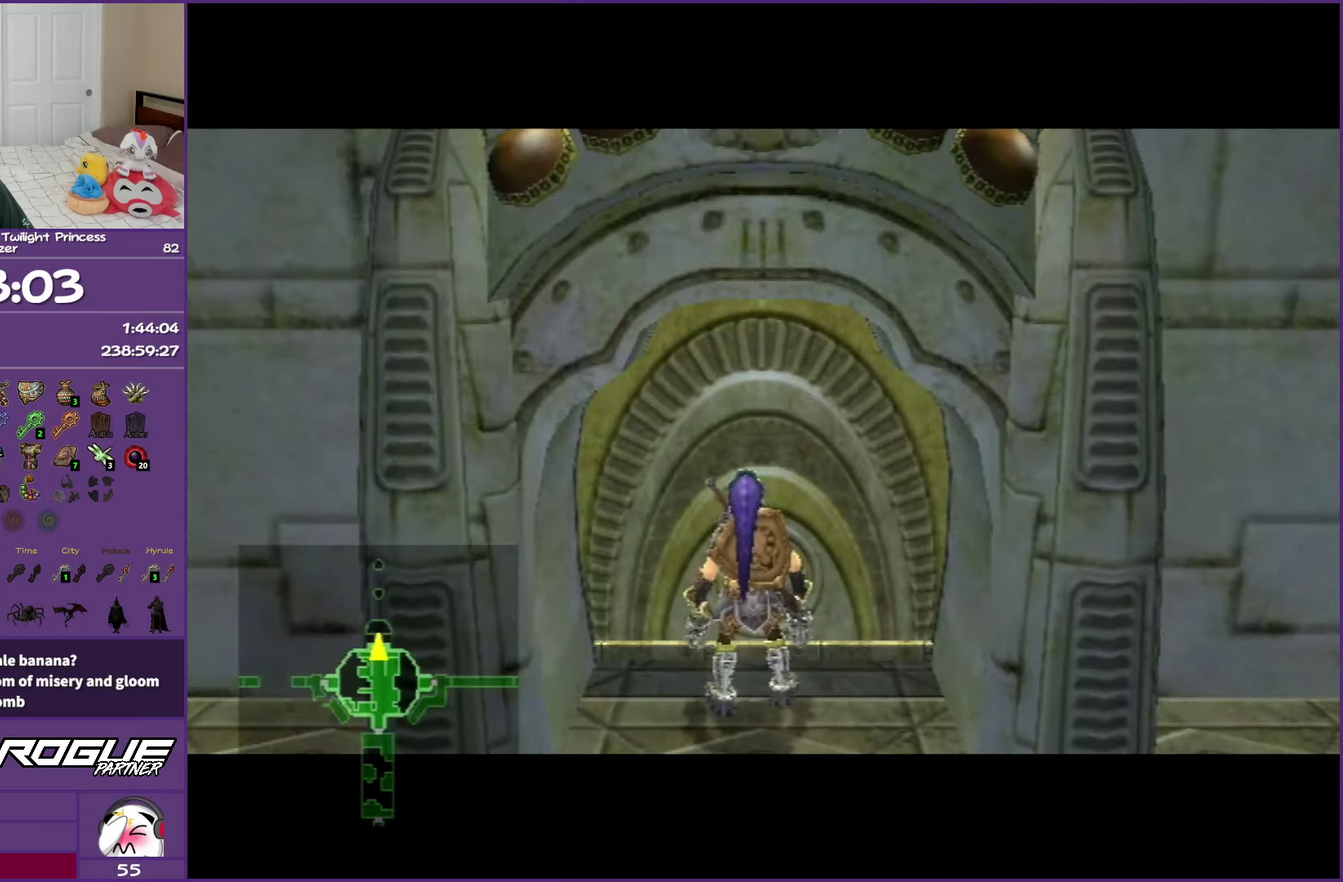
{"buttons": ["A"], "left_stick": "up", "right_stick": "center", "events": [[100, "A", "up"], [183, "A", "down"], [317, "A", "up"], [383, "A", "down"]]}
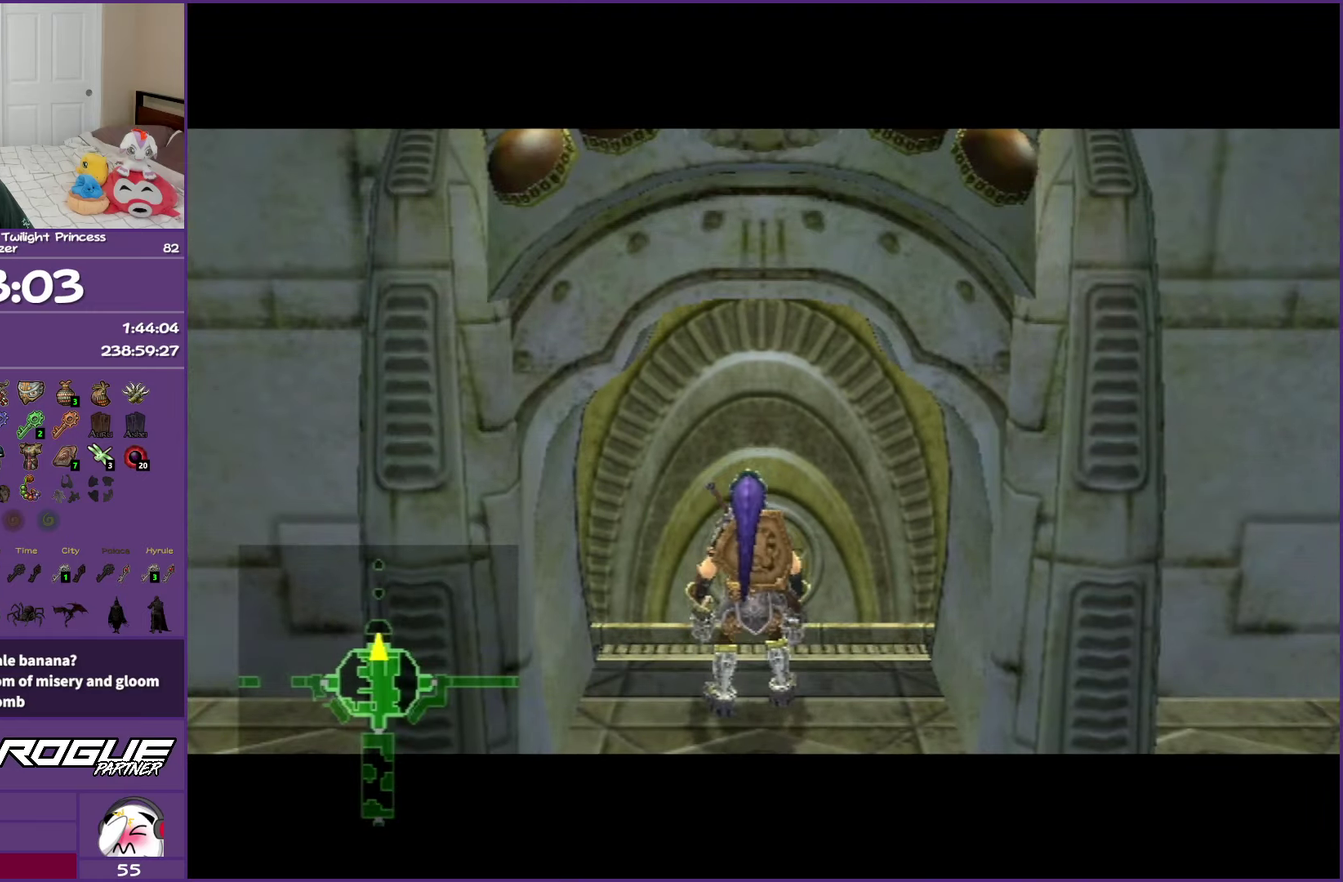
{"buttons": ["A"], "left_stick": "up", "right_stick": "center", "events": [[33, "A", "up"], [100, "A", "down"]]}
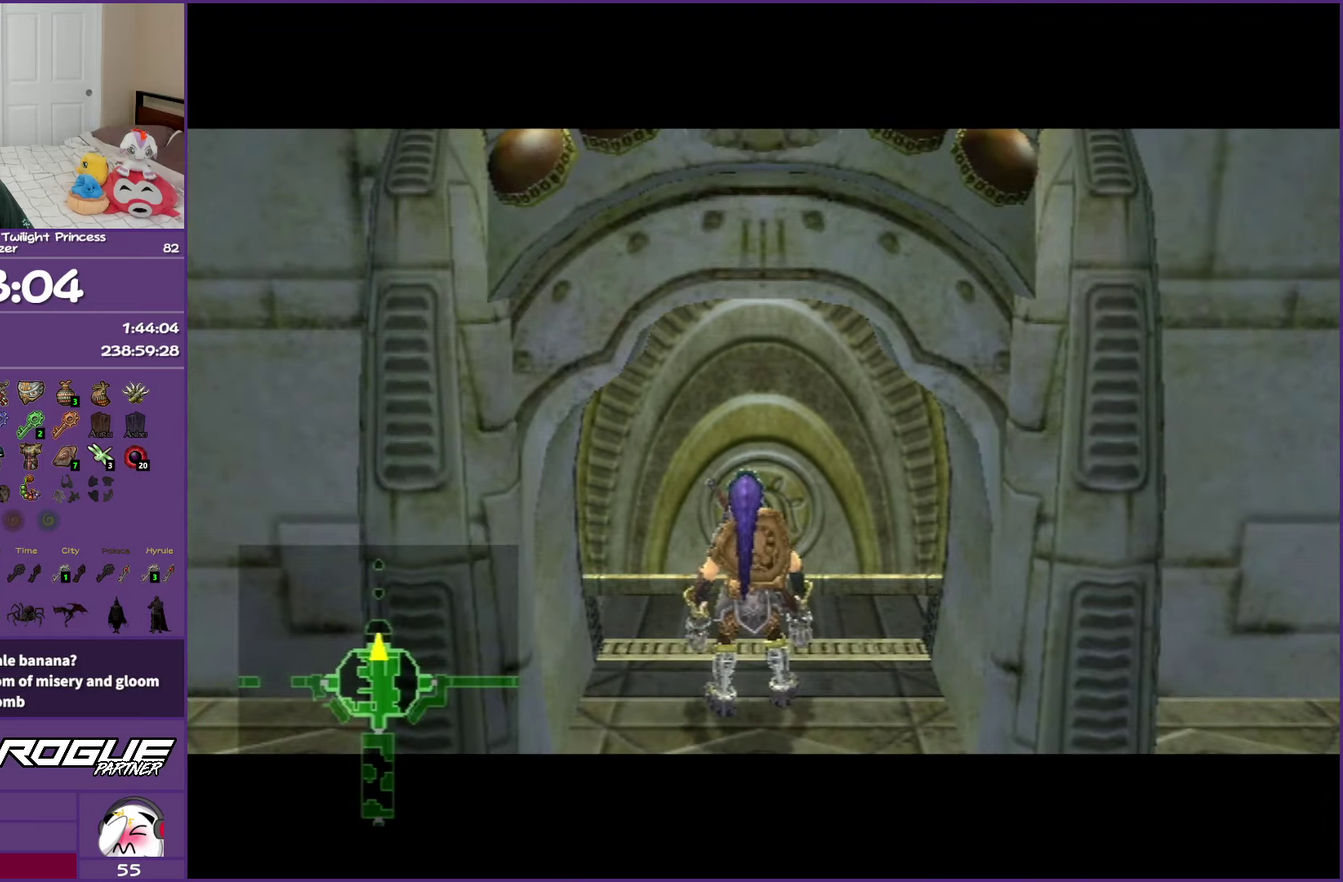
{"buttons": ["A"], "left_stick": "up", "right_stick": "center", "events": []}
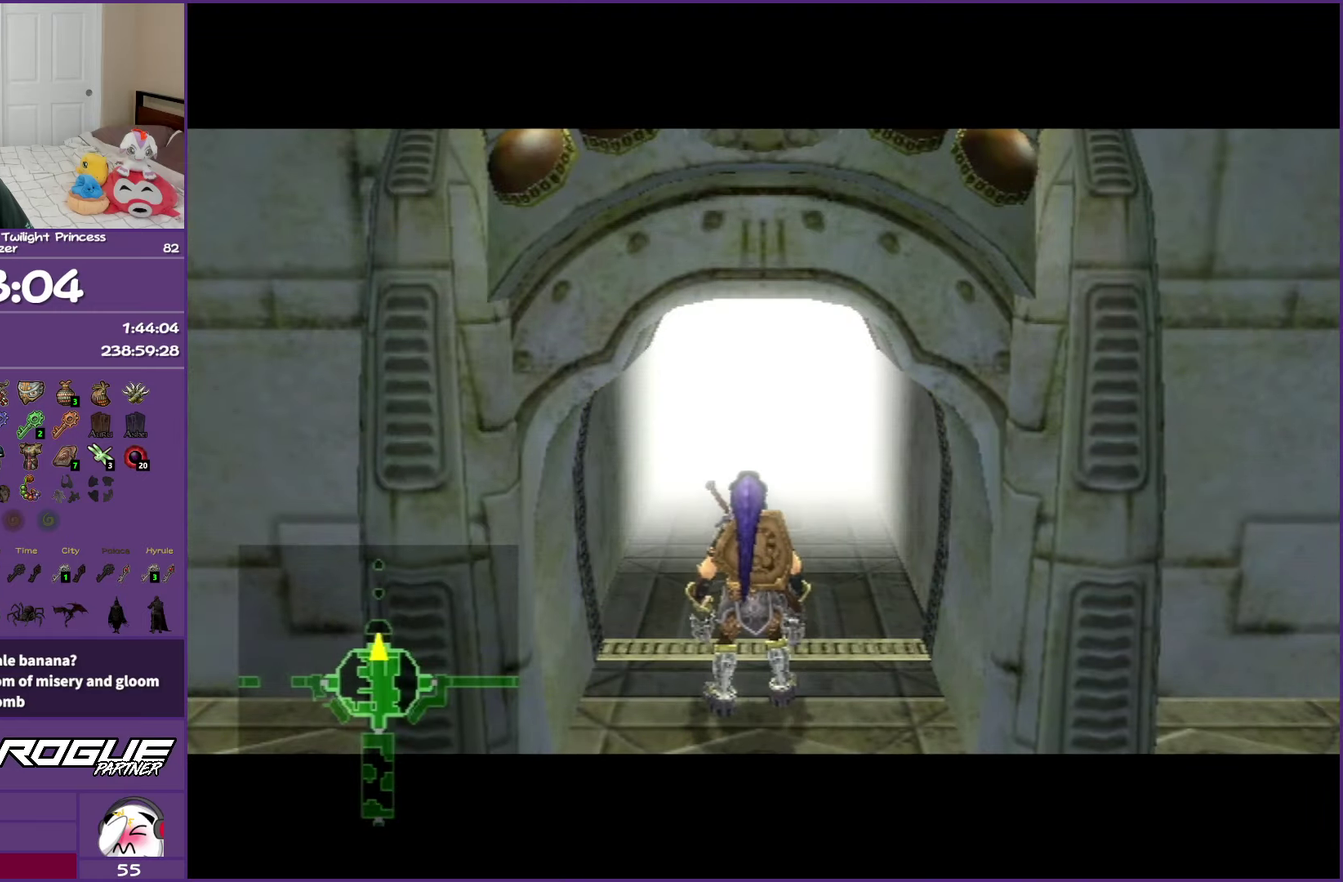
{"buttons": ["A"], "left_stick": "up", "right_stick": "center", "events": []}
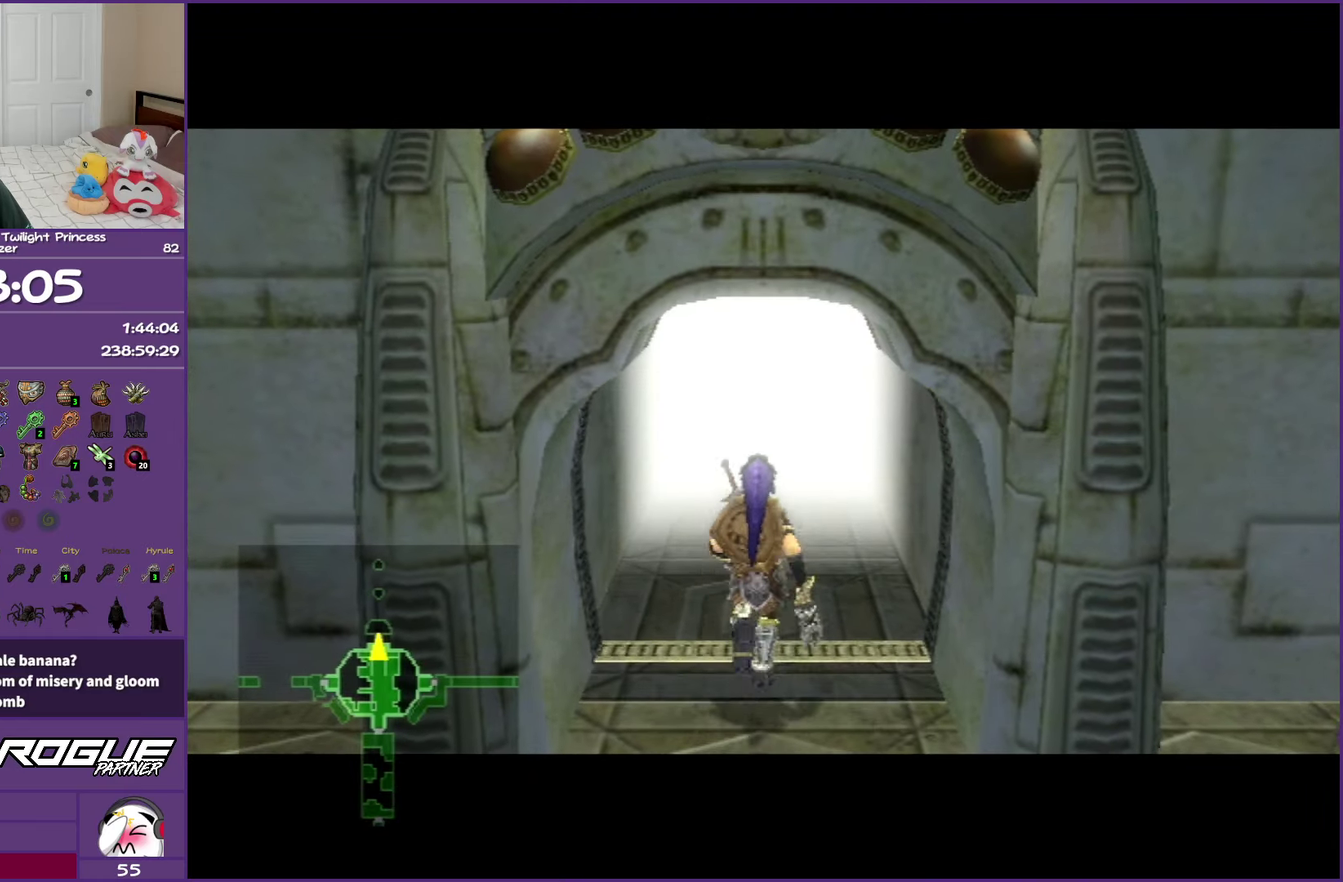
{"buttons": ["A"], "left_stick": "up", "right_stick": "center", "events": []}
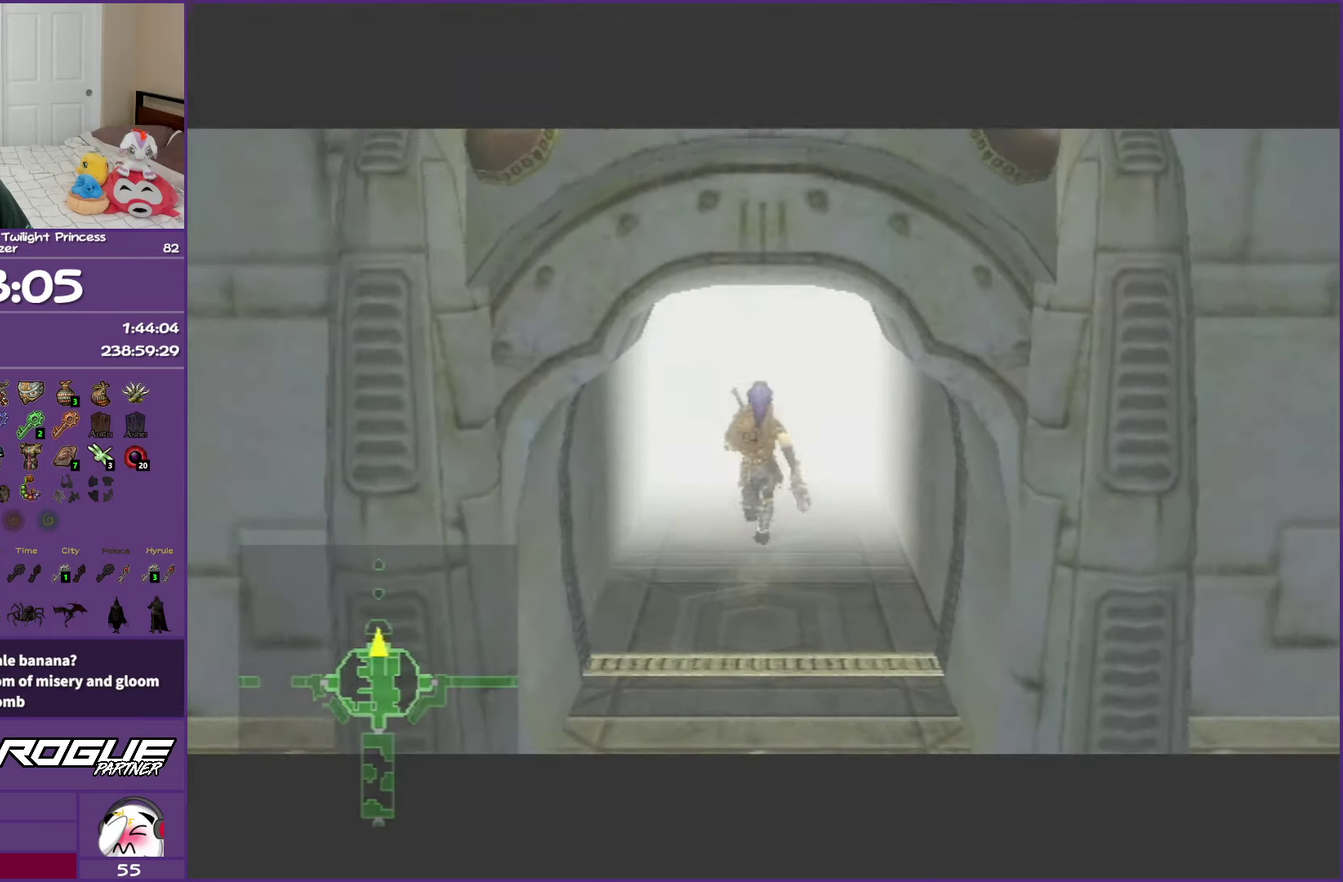
{"buttons": ["A"], "left_stick": "up", "right_stick": "center", "events": []}
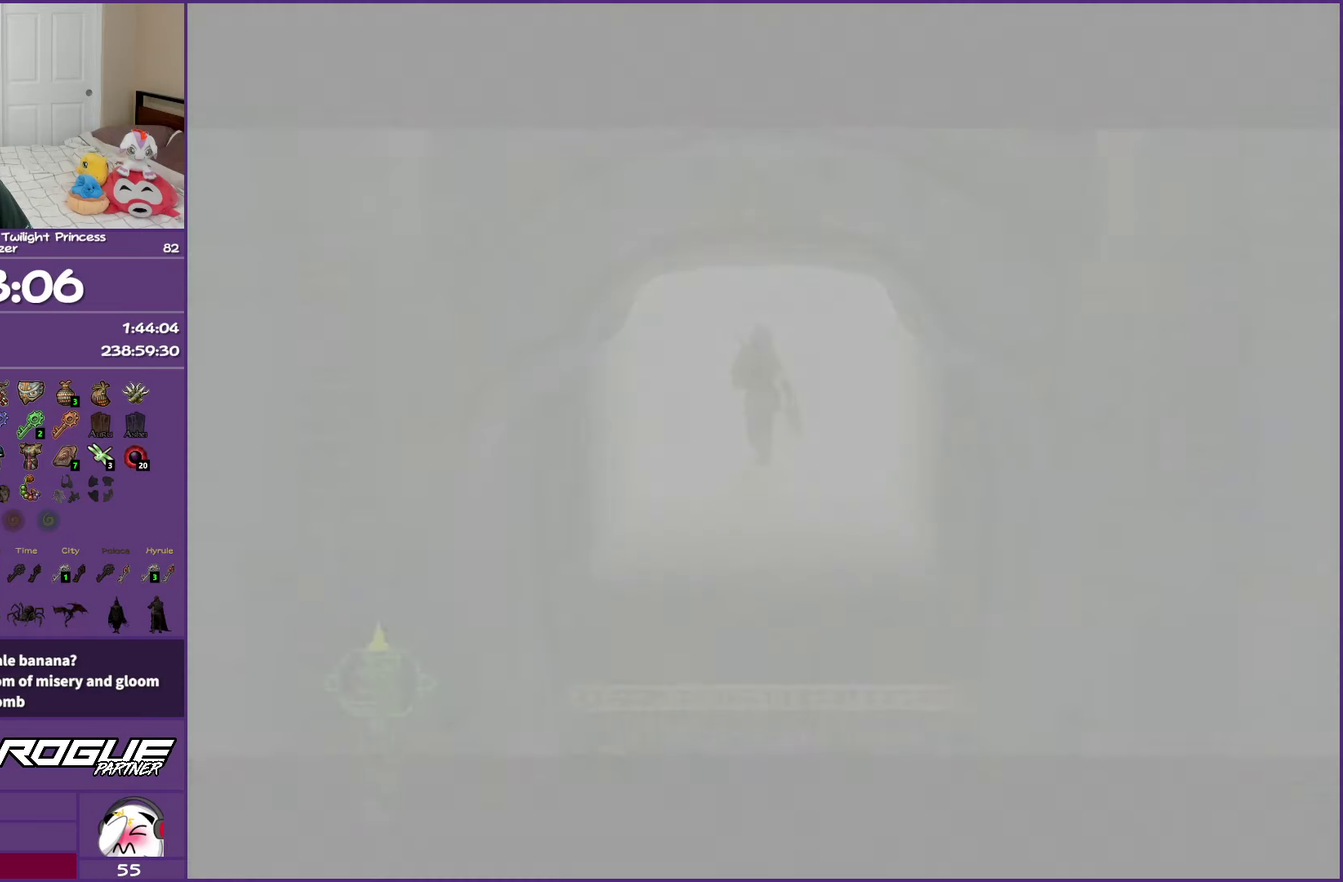
{"buttons": ["A"], "left_stick": "up", "right_stick": "center", "events": []}
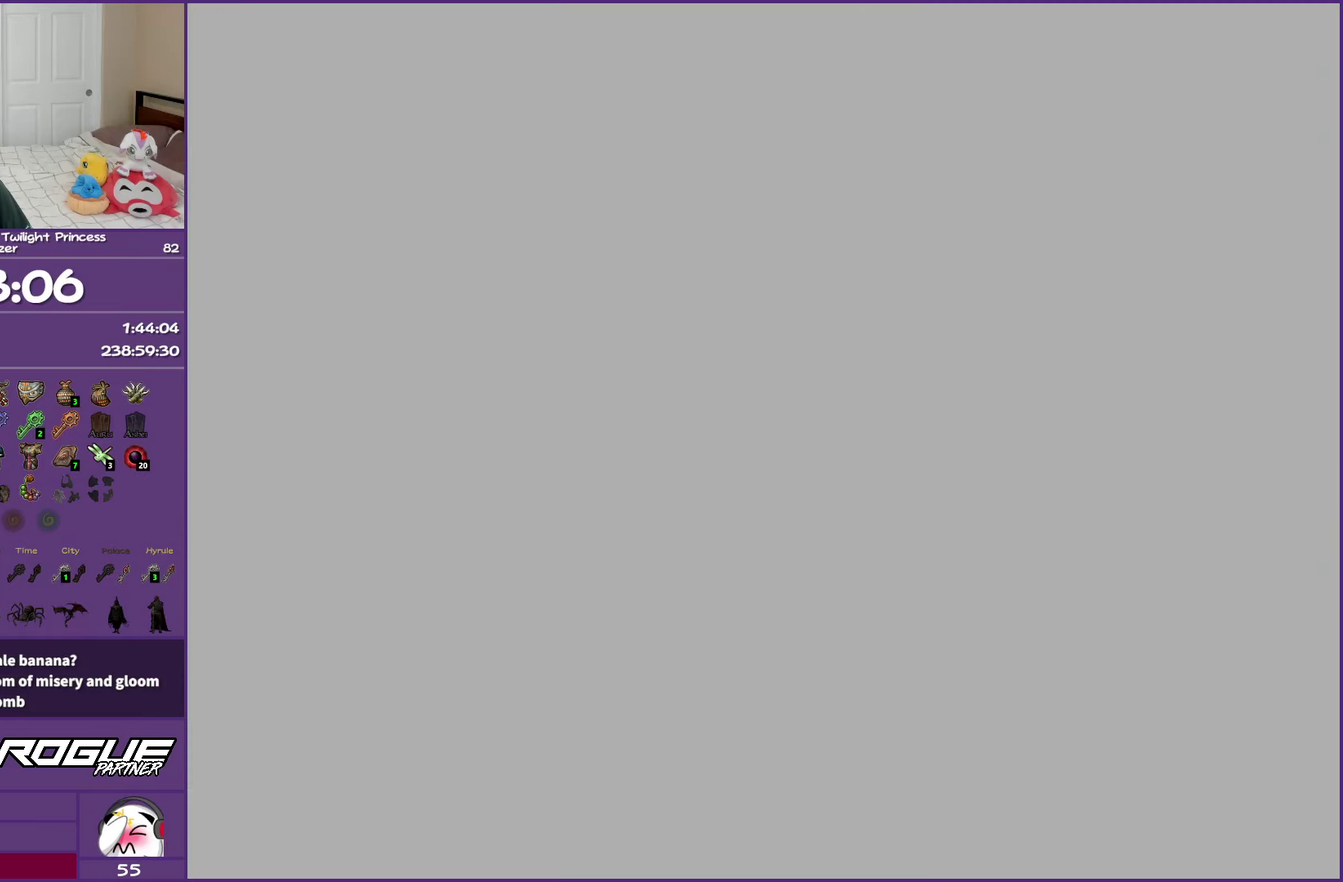
{"buttons": ["A"], "left_stick": "up", "right_stick": "center", "events": []}
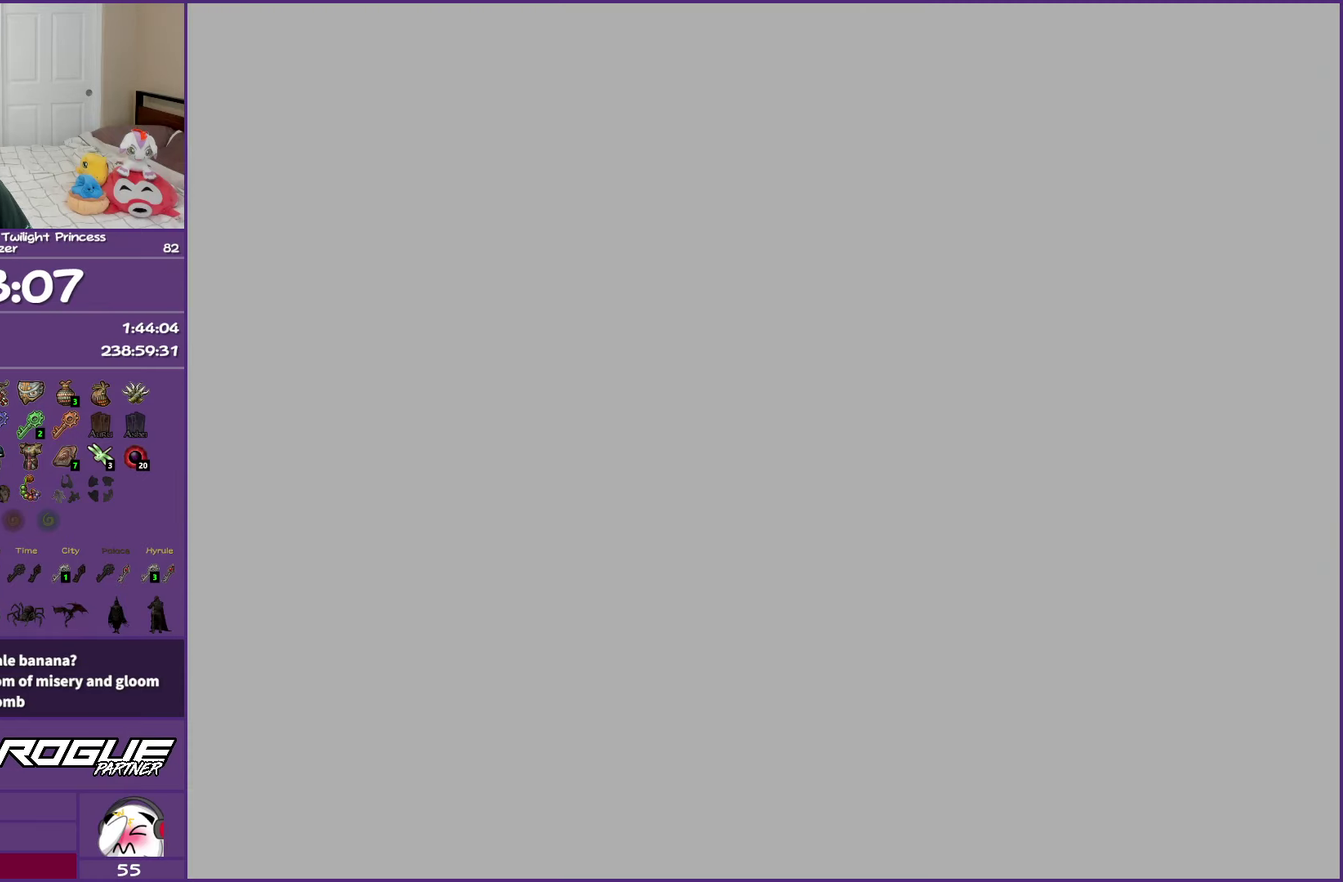
{"buttons": ["A"], "left_stick": "up", "right_stick": "center", "events": []}
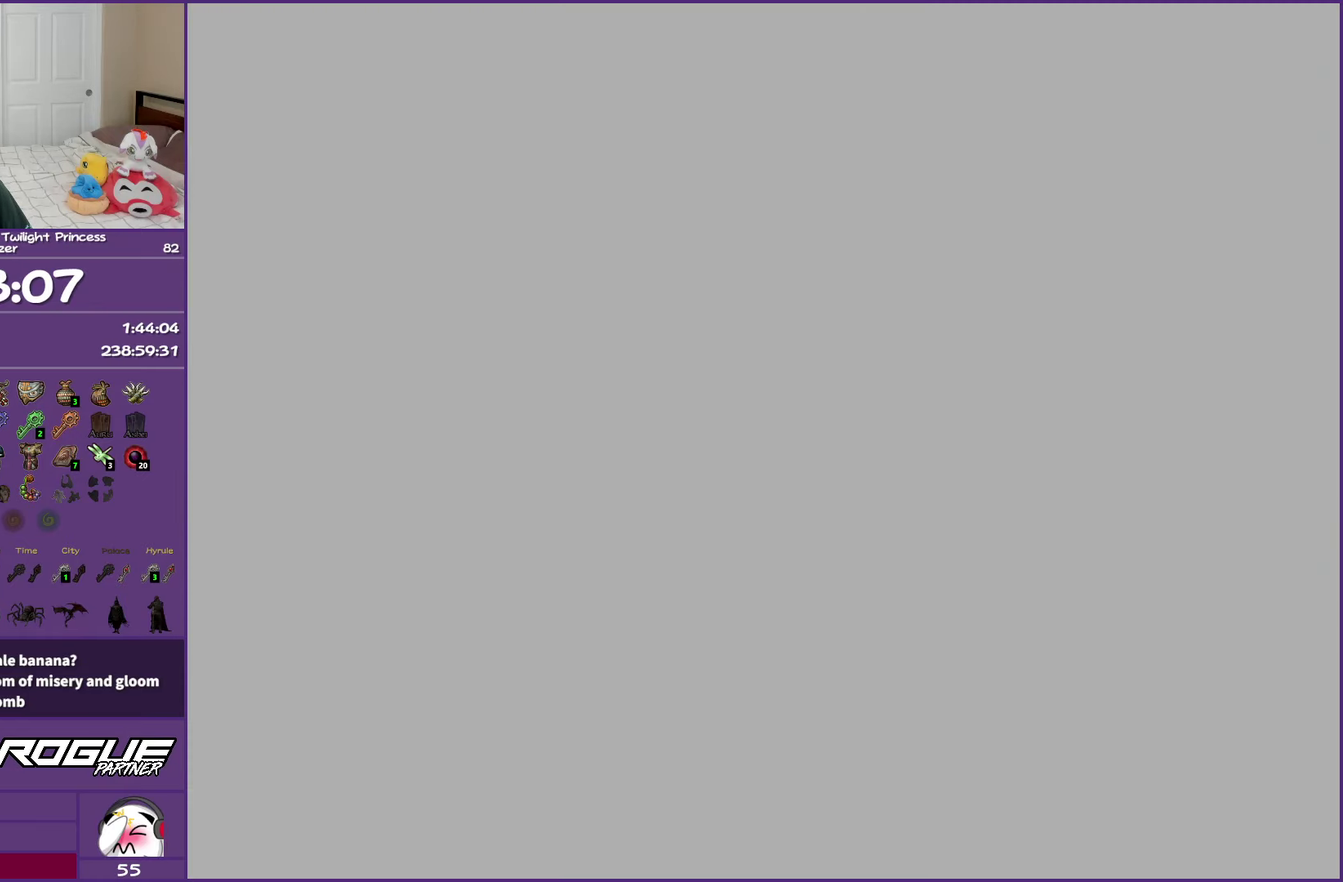
{"buttons": ["A"], "left_stick": "up", "right_stick": "center", "events": []}
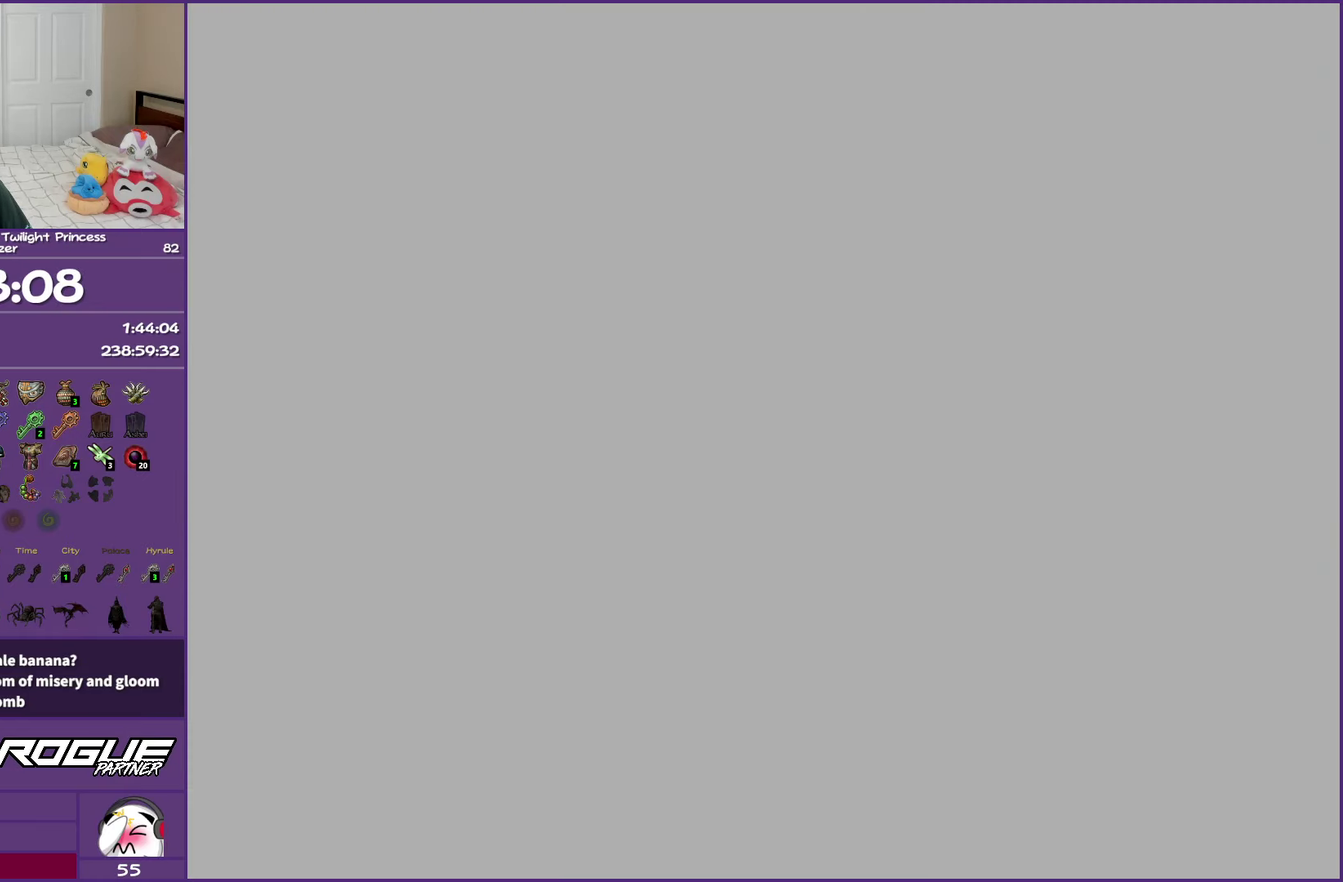
{"buttons": ["A"], "left_stick": "up", "right_stick": "center", "events": []}
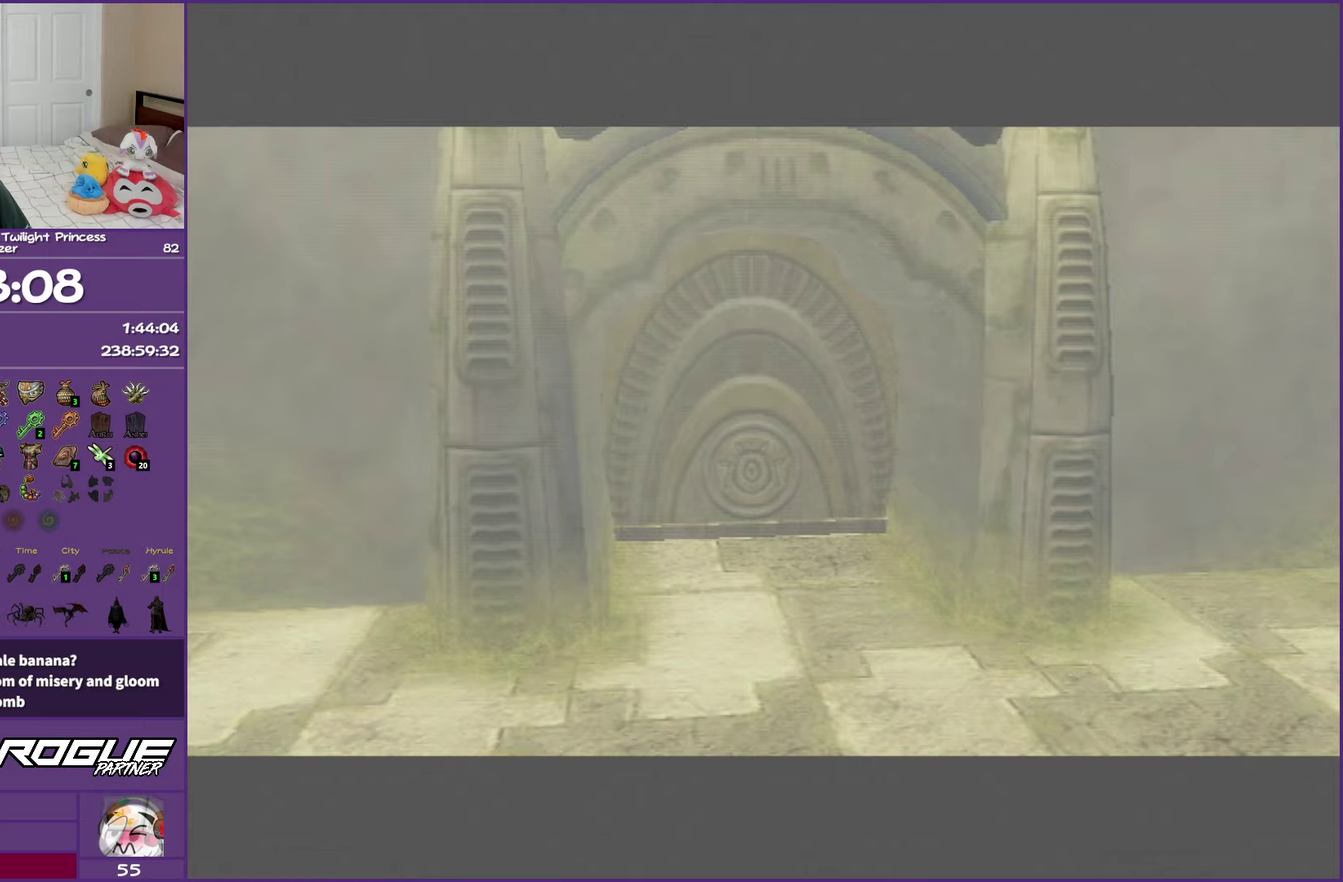
{"buttons": ["A"], "left_stick": "center", "right_stick": "center", "events": [[350, "left_stick", "center"]]}
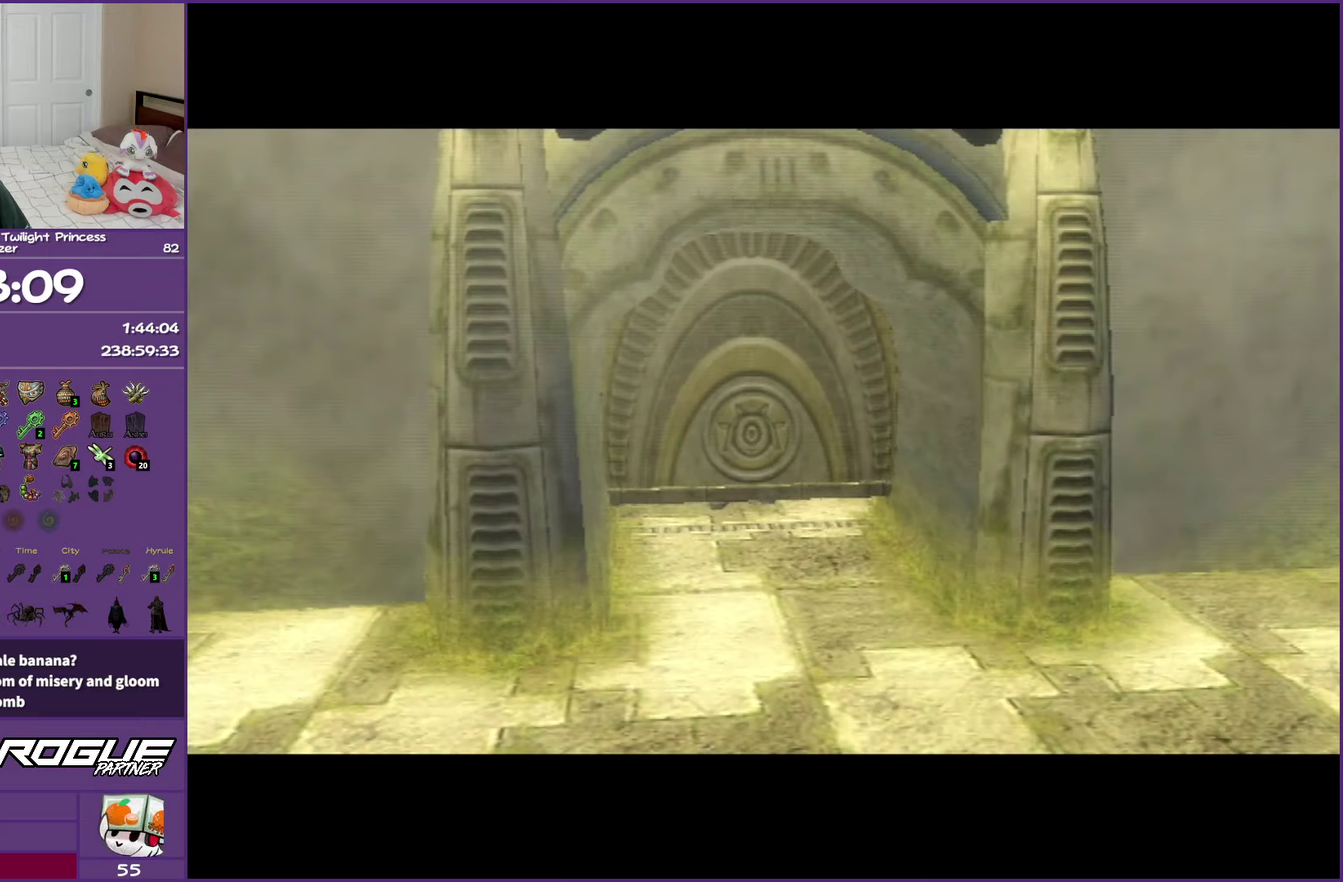
{"buttons": ["A"], "left_stick": "center", "right_stick": "center", "events": []}
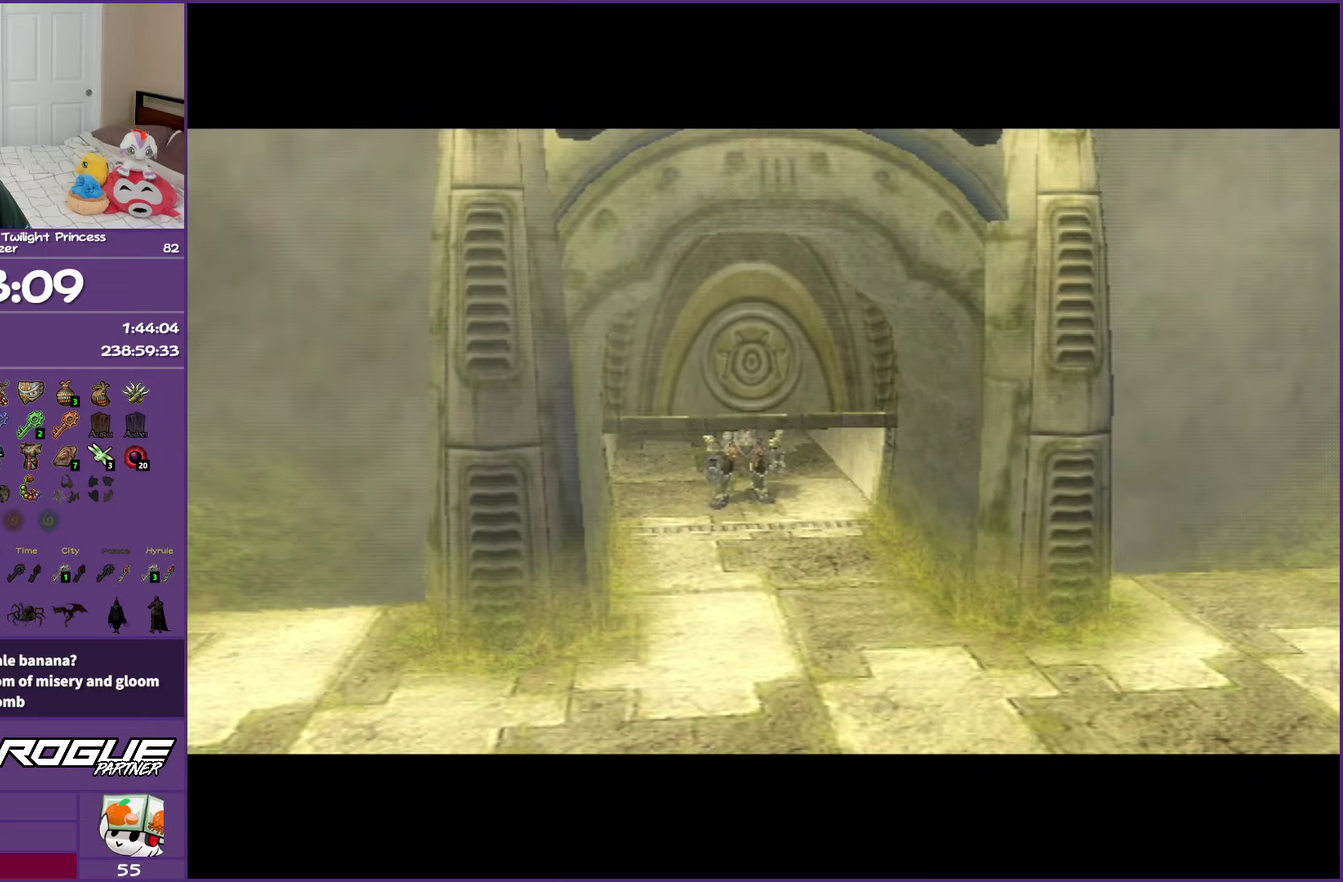
{"buttons": ["A"], "left_stick": "center", "right_stick": "center", "events": []}
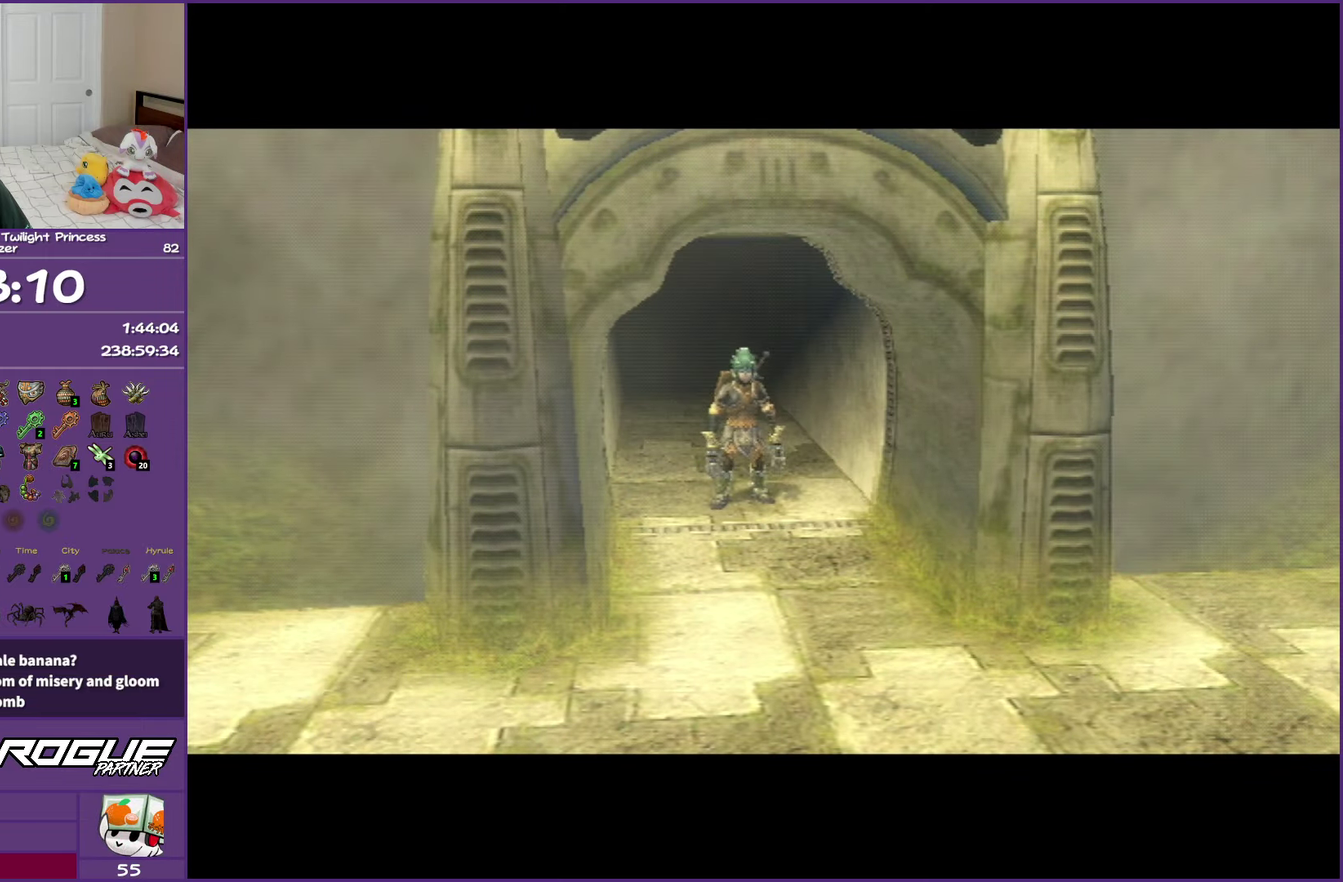
{"buttons": ["A"], "left_stick": "center", "right_stick": "center", "events": []}
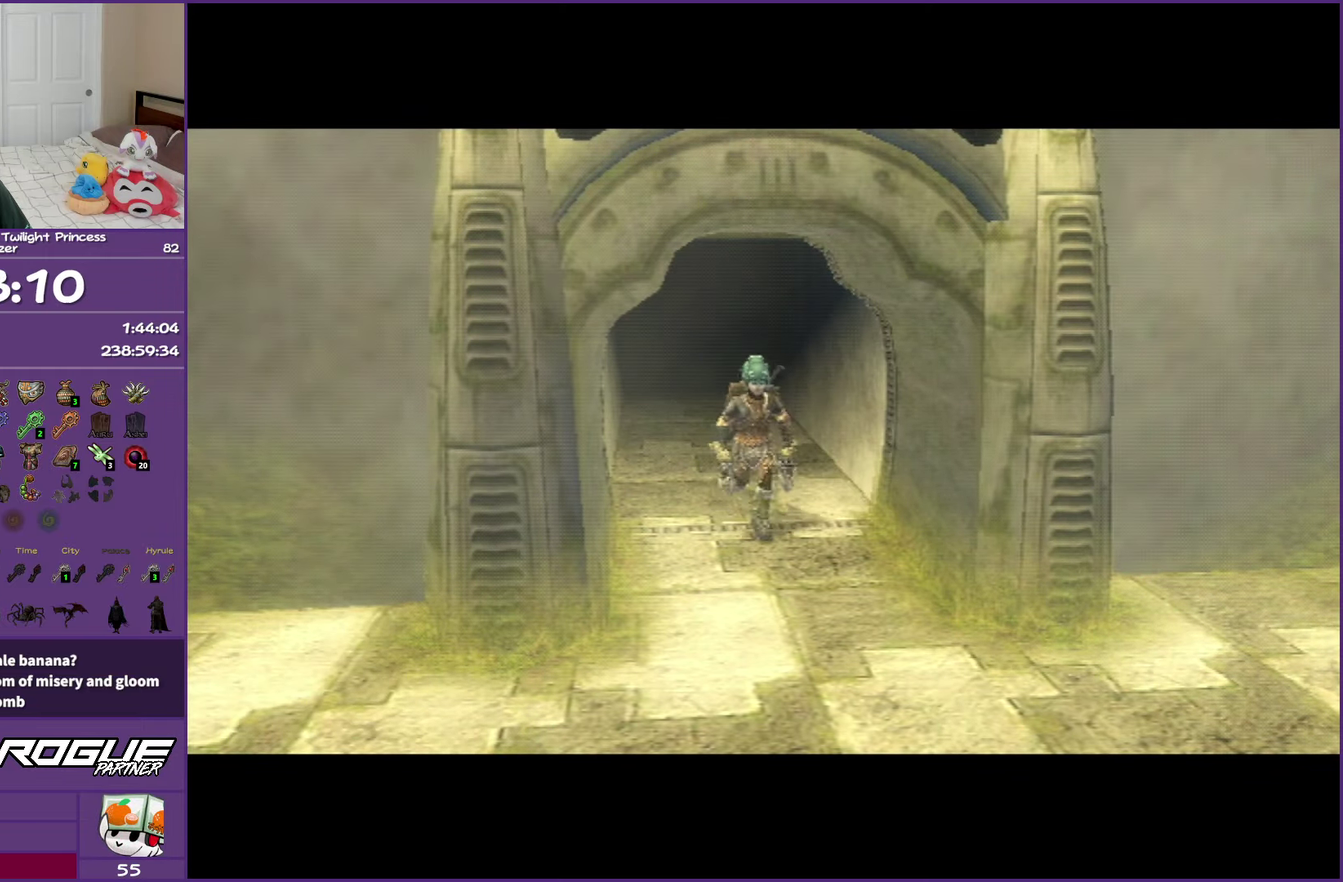
{"buttons": ["A"], "left_stick": "center", "right_stick": "center", "events": []}
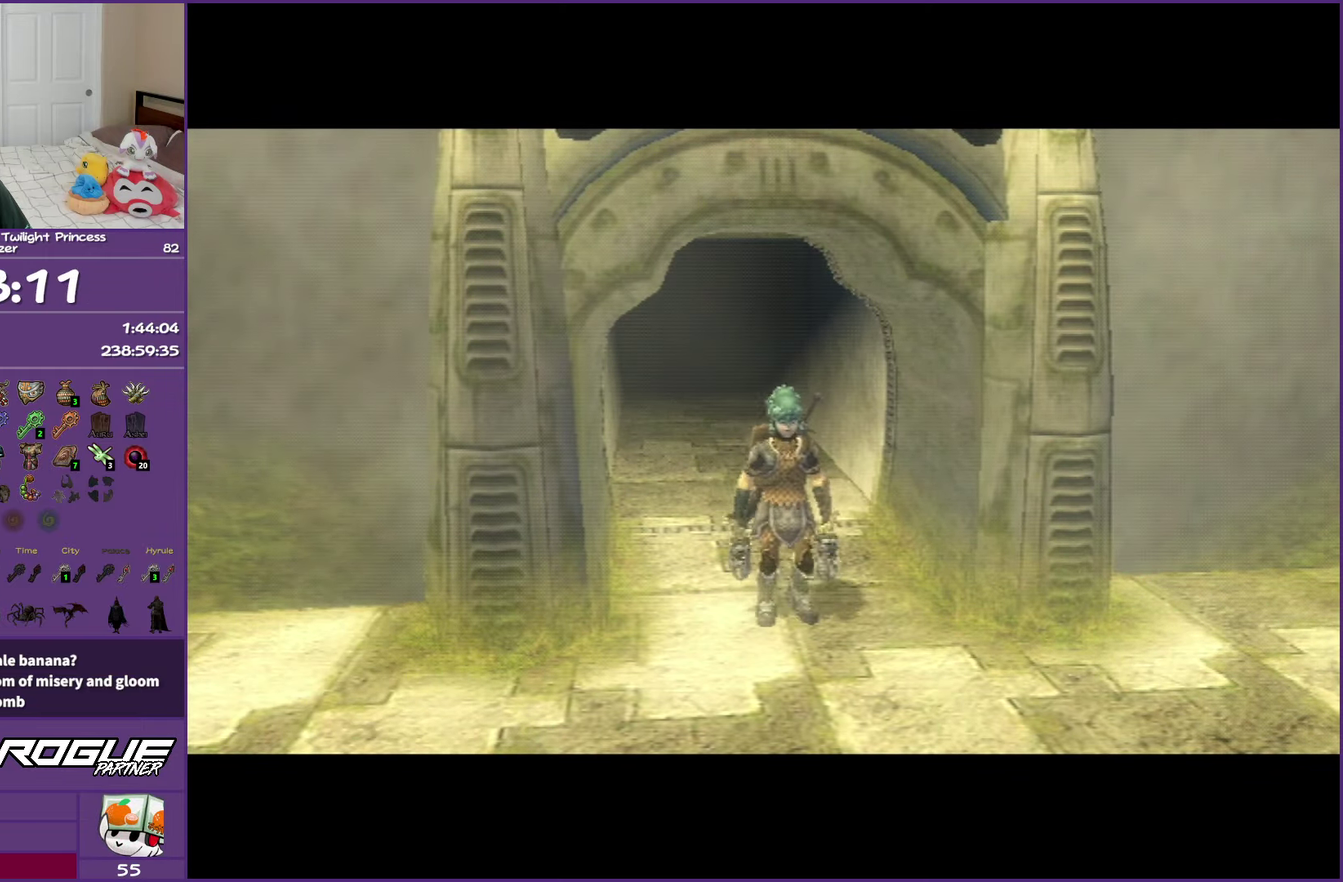
{"buttons": ["A"], "left_stick": "center", "right_stick": "center", "events": []}
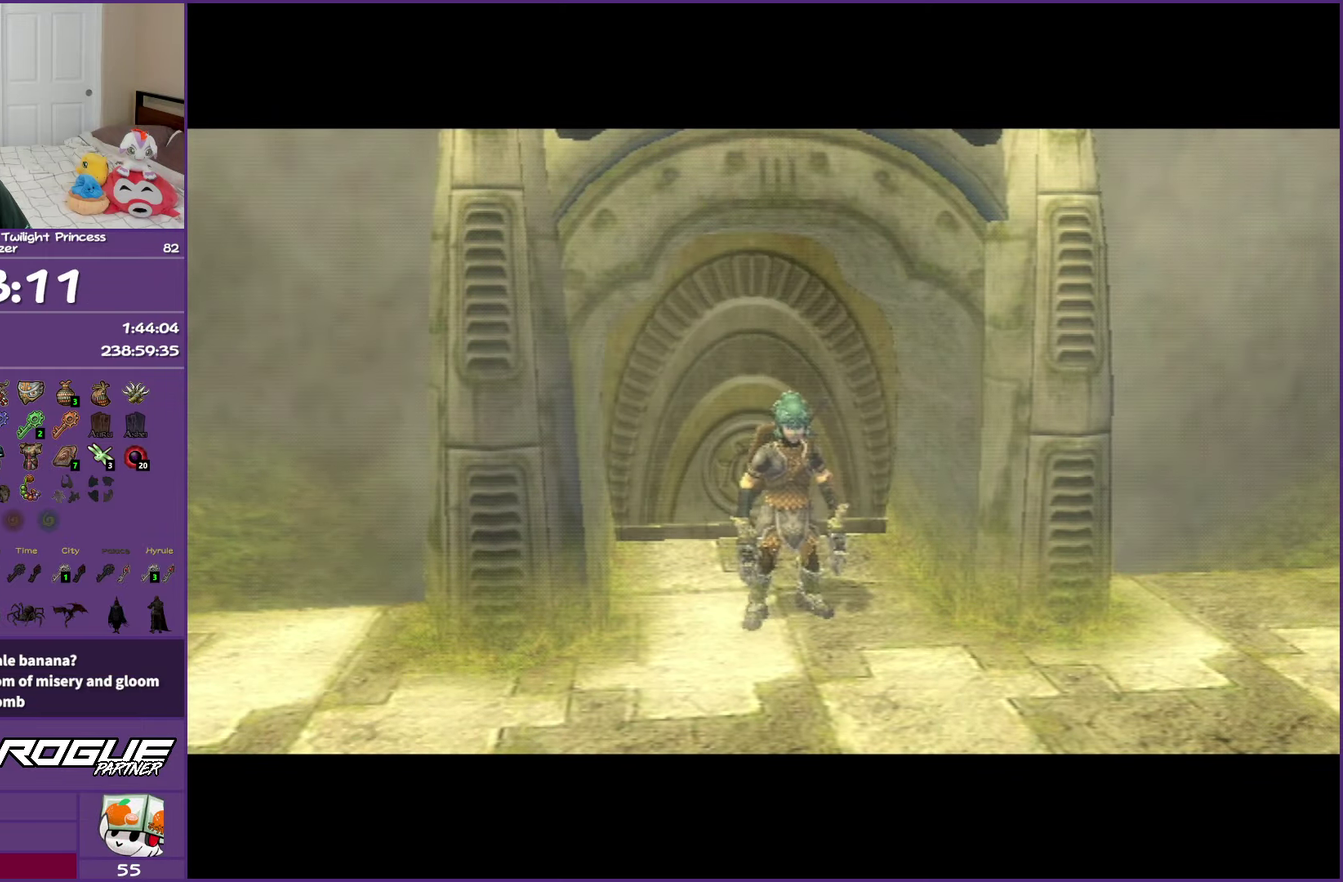
{"buttons": ["L1"], "left_stick": "center", "right_stick": "center", "events": [[200, "A", "up"], [333, "L1", "down"]]}
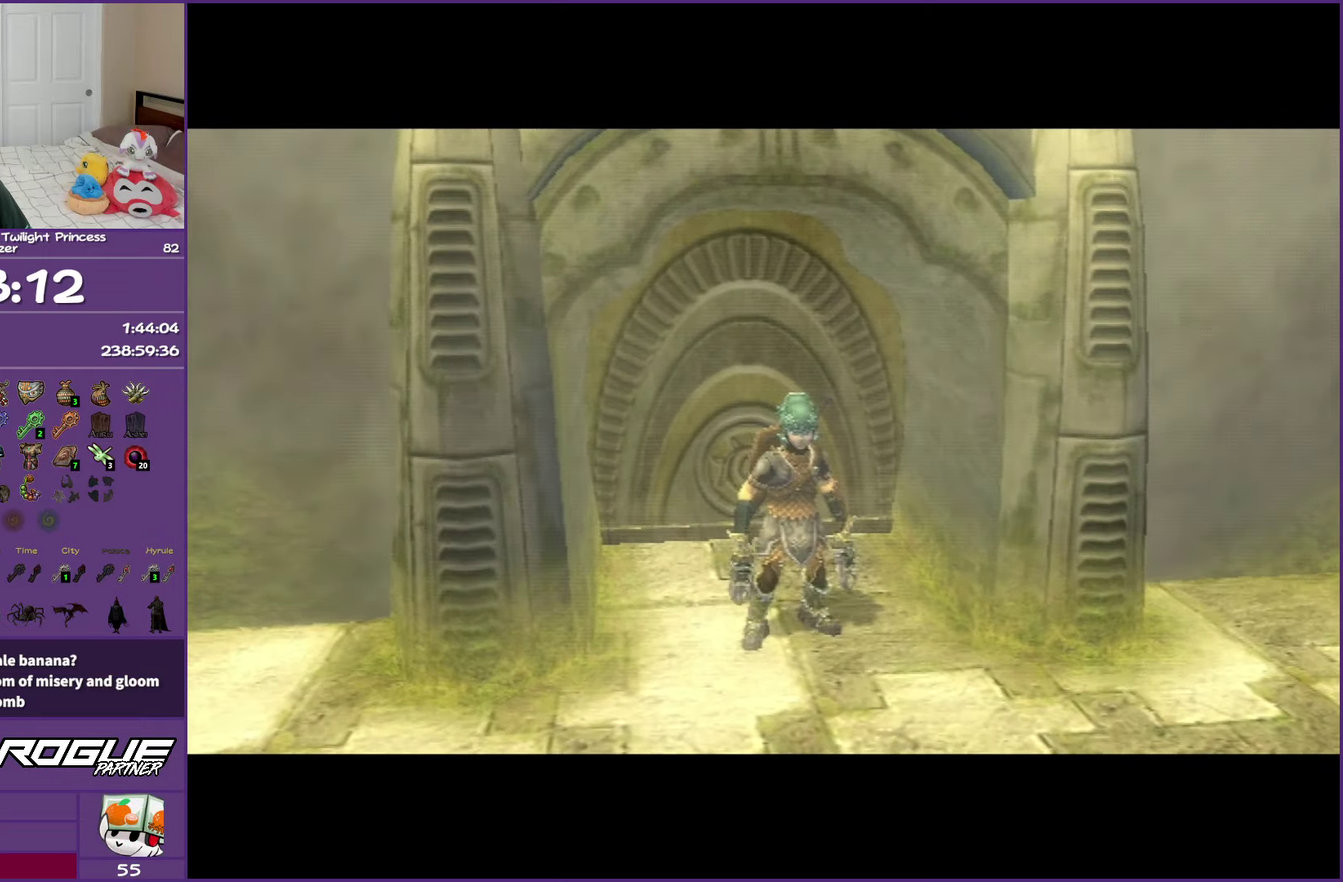
{"buttons": [], "left_stick": "center", "right_stick": "center", "events": [[150, "L1", "up"]]}
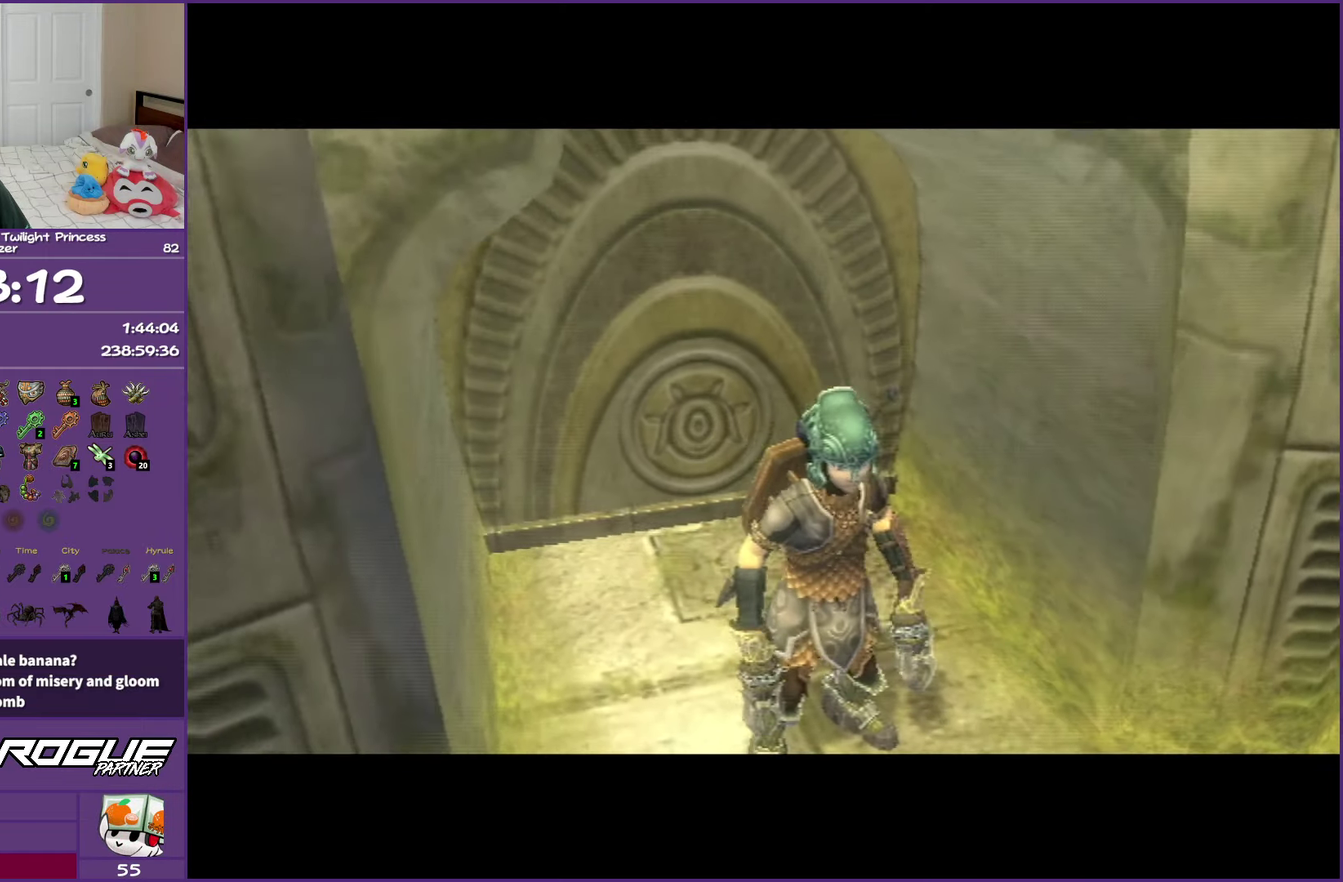
{"buttons": [], "left_stick": "up", "right_stick": "center", "events": [[417, "left_stick", "up"]]}
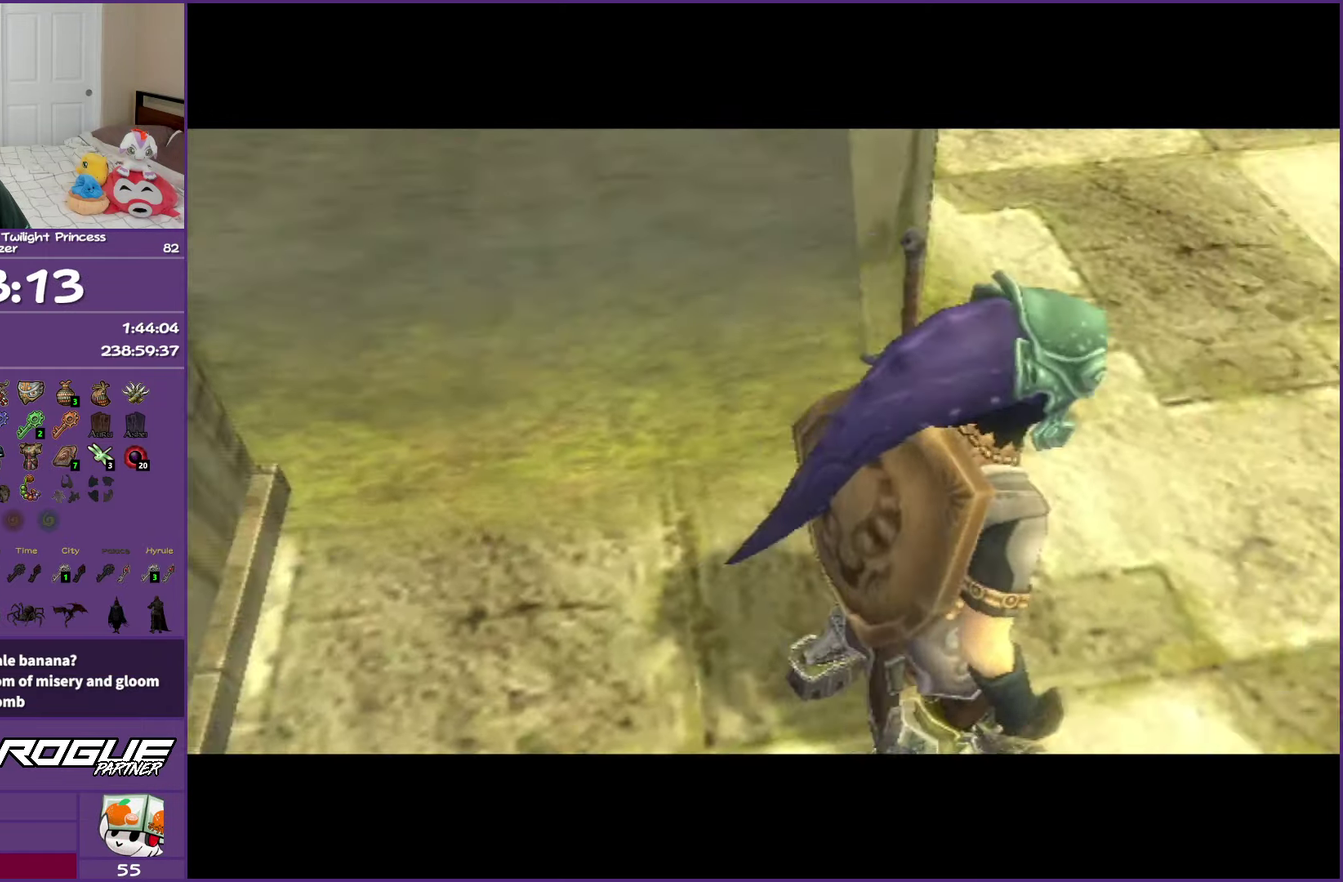
{"buttons": [], "left_stick": "up", "right_stick": "center", "events": [[167, "A", "down"], [267, "A", "up"], [333, "A", "down"], [450, "A", "up"]]}
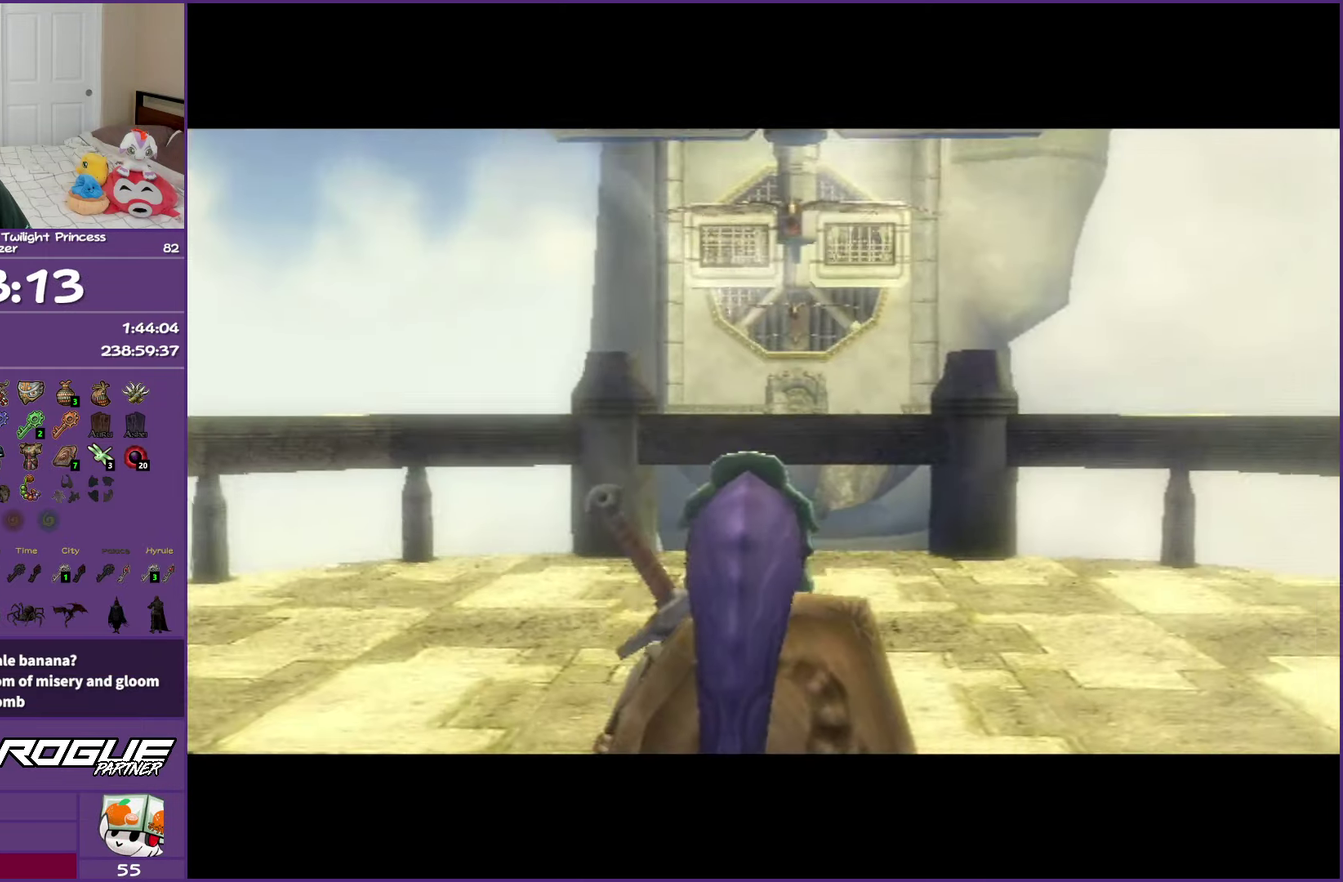
{"buttons": [], "left_stick": "up", "right_stick": "center", "events": [[33, "A", "down"], [117, "A", "up"], [400, "A", "down"], [483, "A", "up"]]}